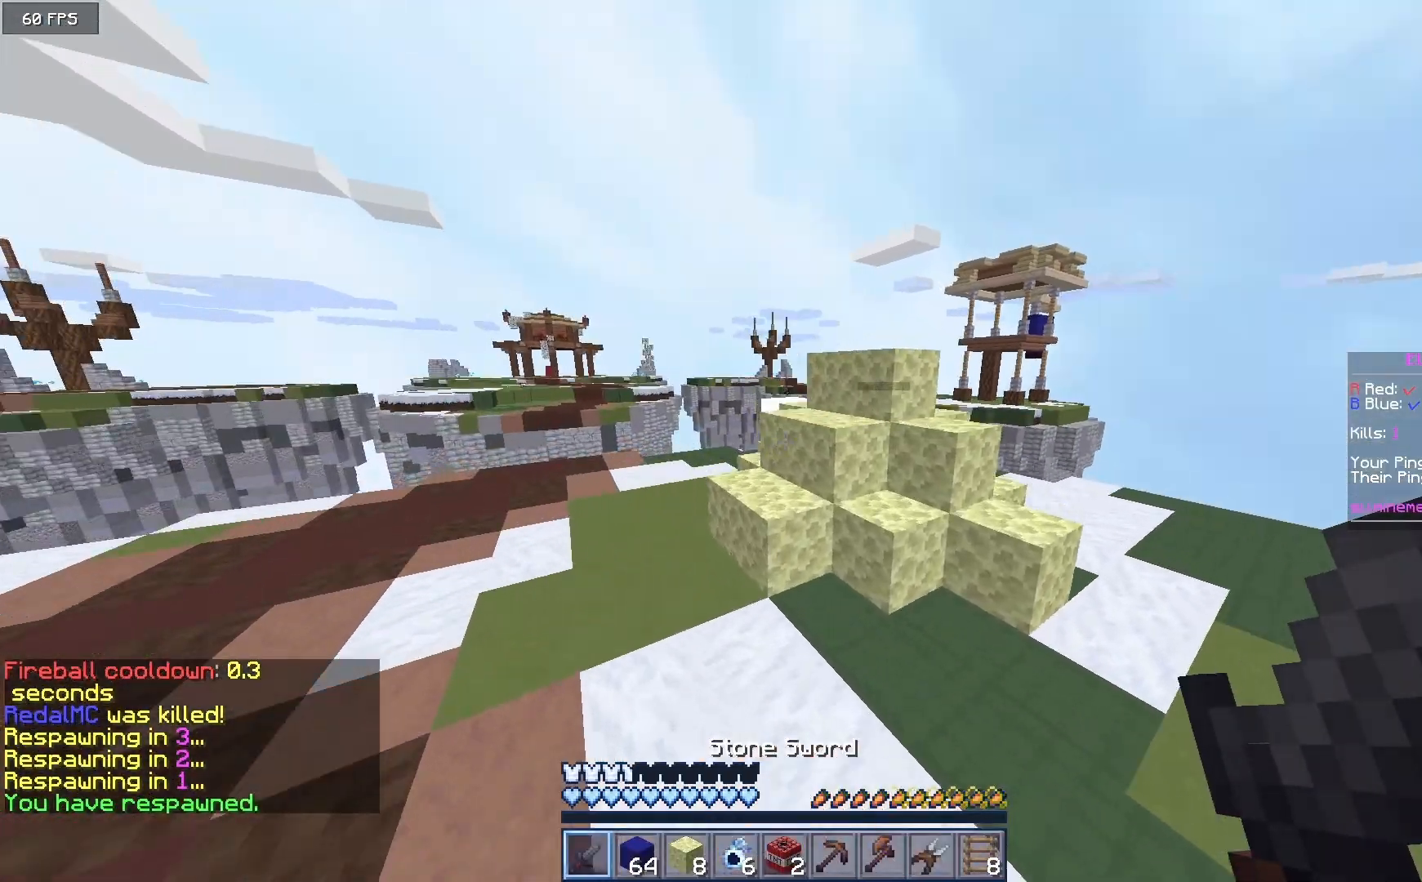
Gameplay with keyboard and mouse; each line is a JSON object with the keys and mouse buttons held at the frame after it. "events" lists presses ("down") and releases ("up") of "a", "d", "s", "w", "mouse_left" and "mouse_right" between this image and that frame as [ms after this image, input, new state], when the widget could be followed in between. "mouse_left", "mouse_right" = the "left", "right" buttons of the "mouse" list. No other keys are recorded. Fast repeated clicks can show as one long hold. Mouse movement is not recorded.
{"keys": ["w"], "mouse": [], "events": []}
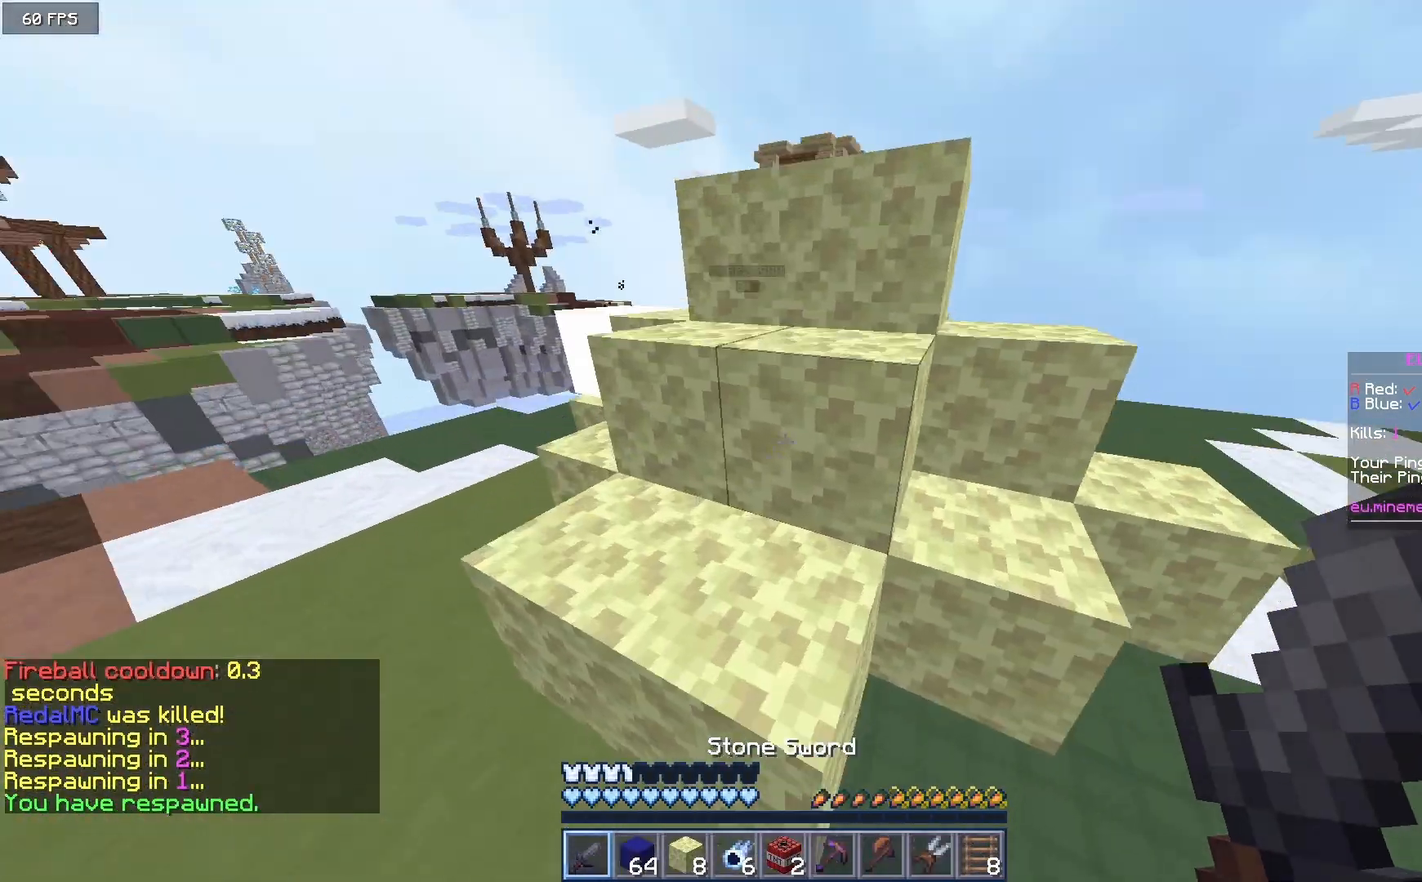
{"keys": ["w"], "mouse": ["right"], "events": [[400, "mouse_right", "down"]]}
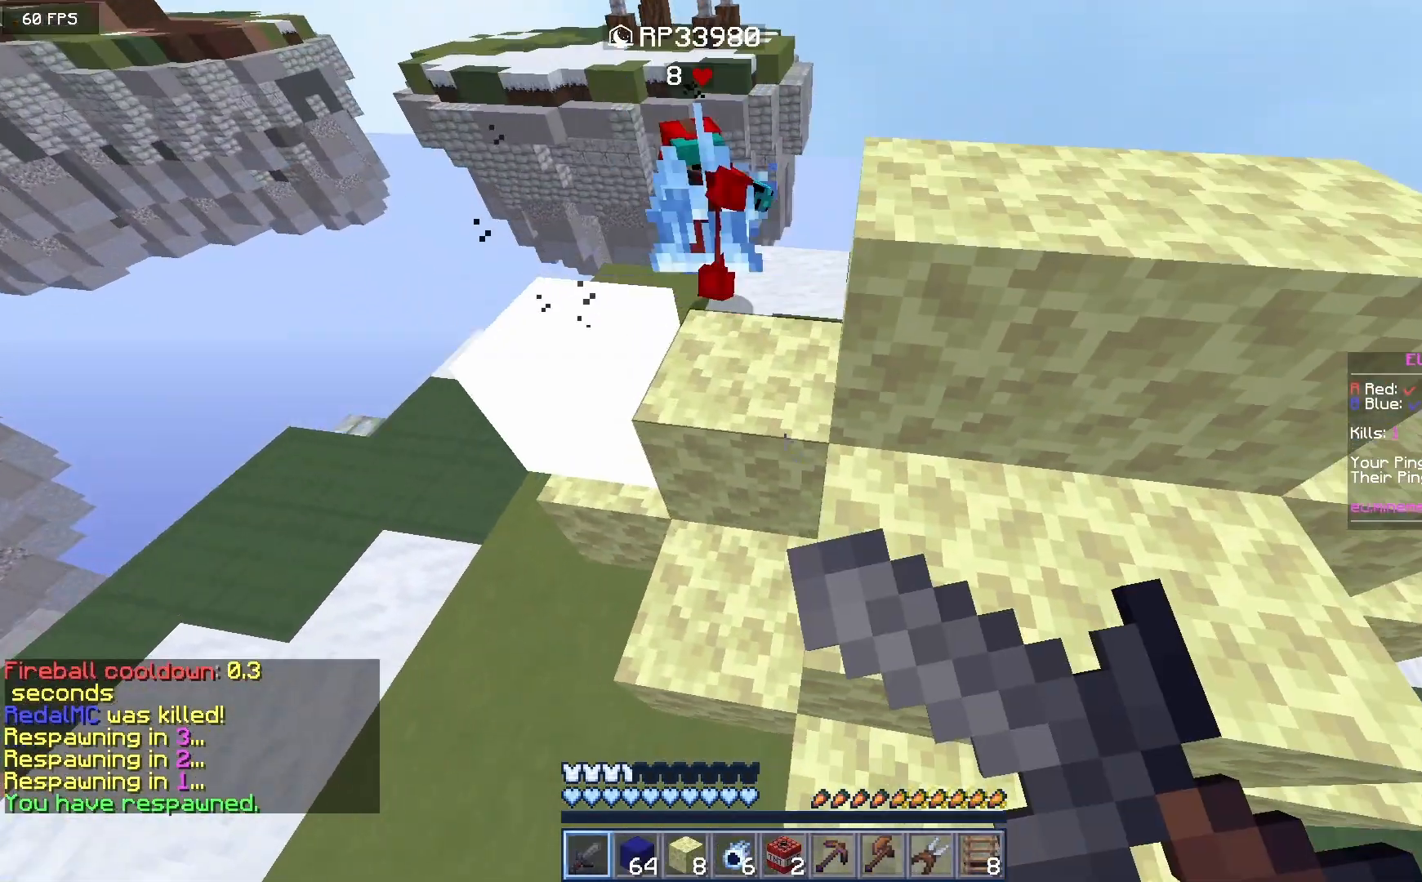
{"keys": ["w"], "mouse": ["right"], "events": []}
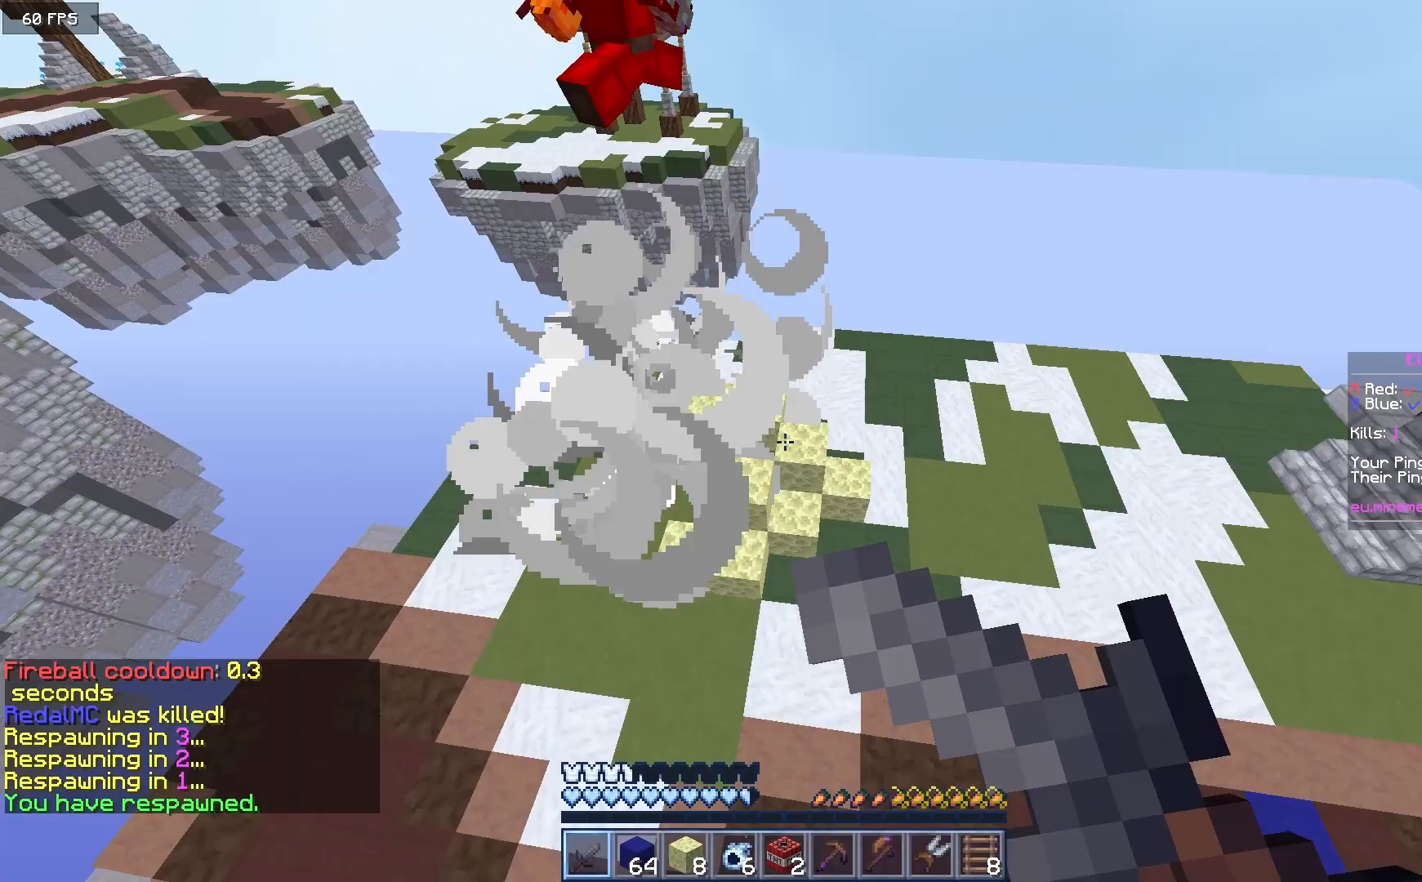
{"keys": ["w"], "mouse": [], "events": [[383, "mouse_right", "up"]]}
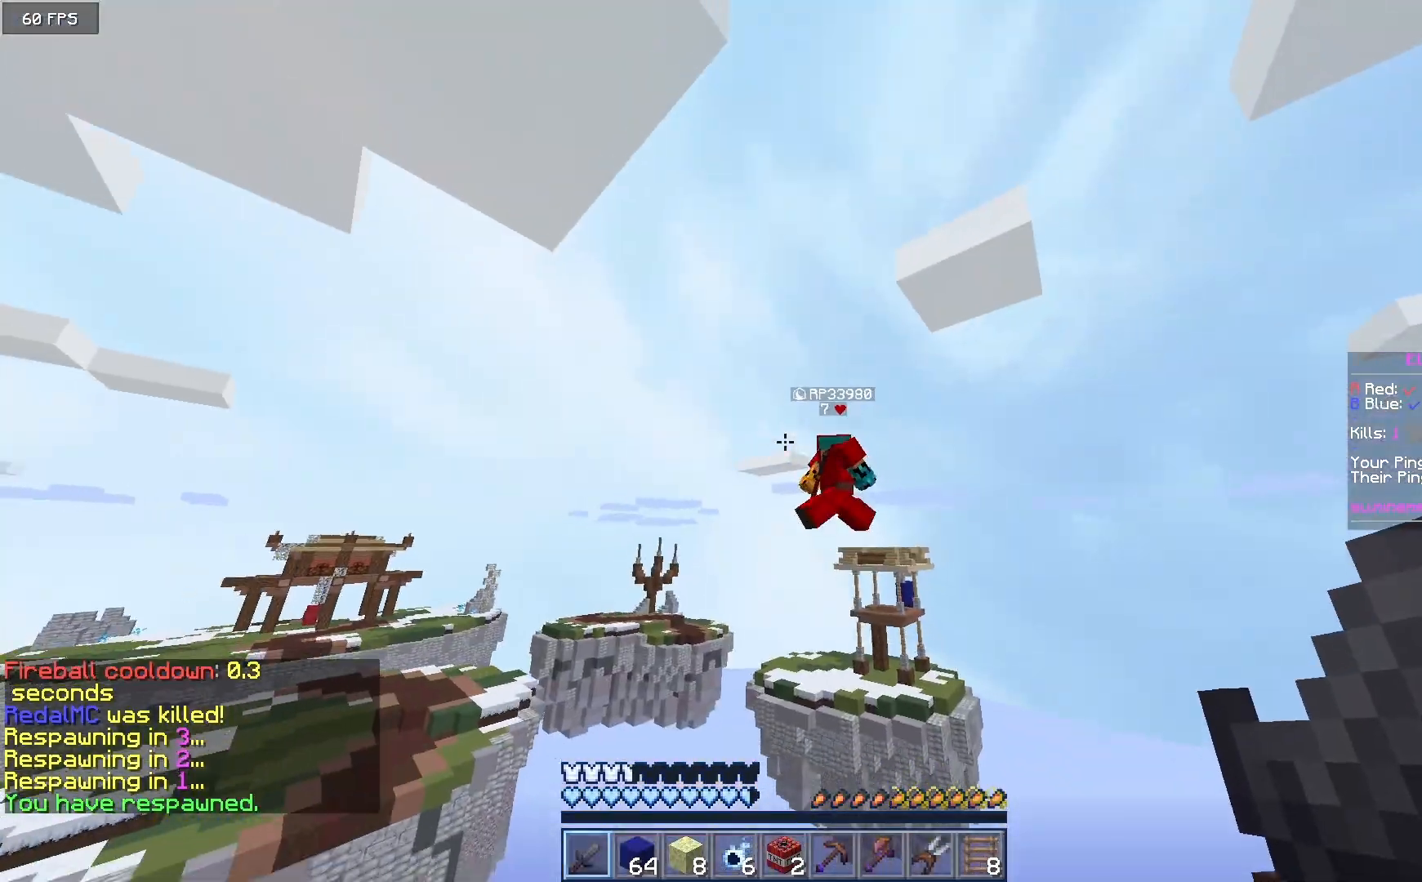
{"keys": ["w"], "mouse": ["left"], "events": [[17, "mouse_left", "down"], [133, "mouse_left", "up"], [200, "mouse_left", "down"]]}
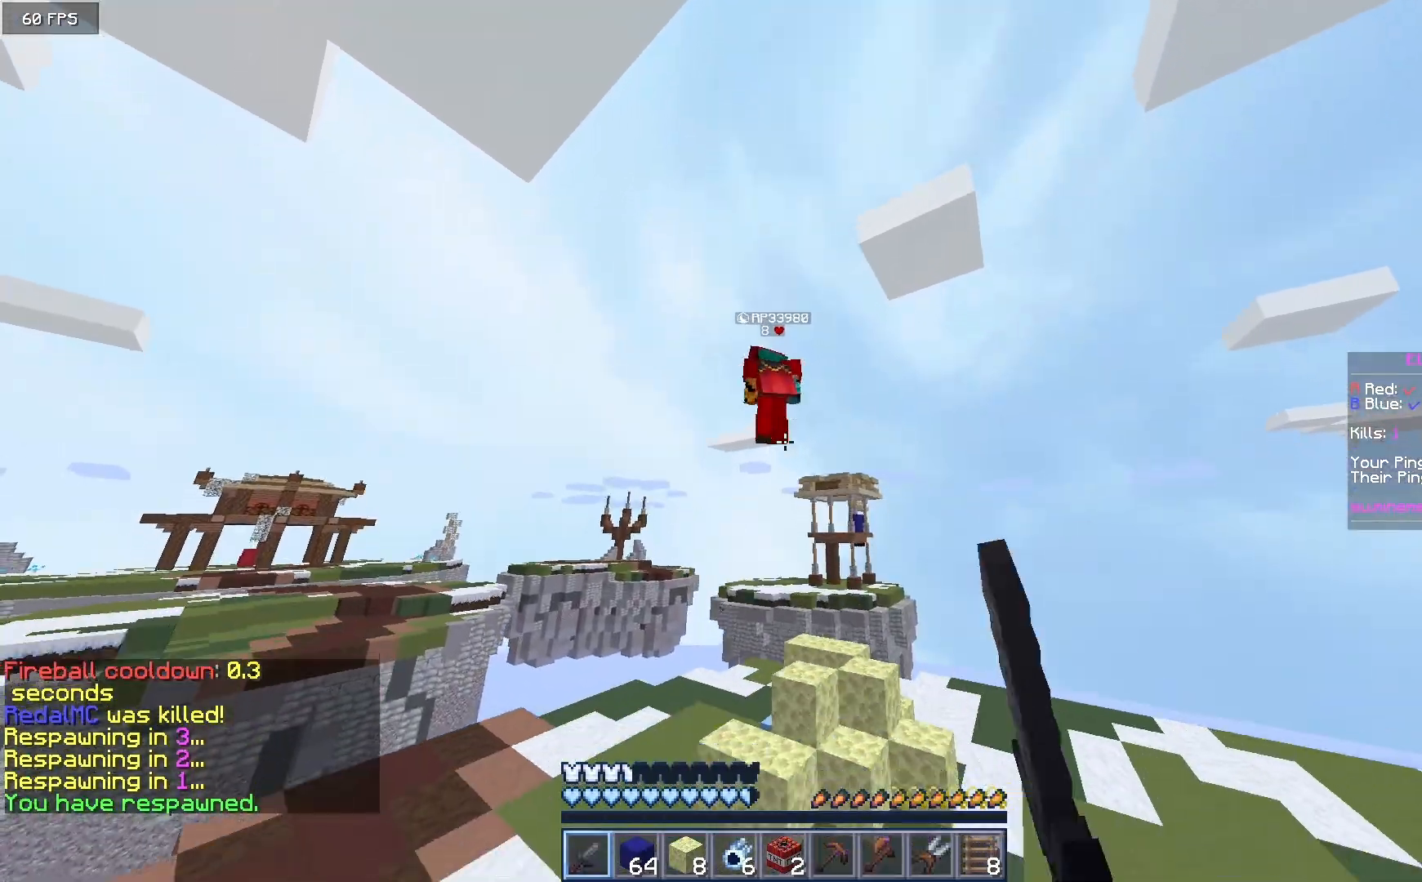
{"keys": ["w"], "mouse": [], "events": [[433, "mouse_left", "up"]]}
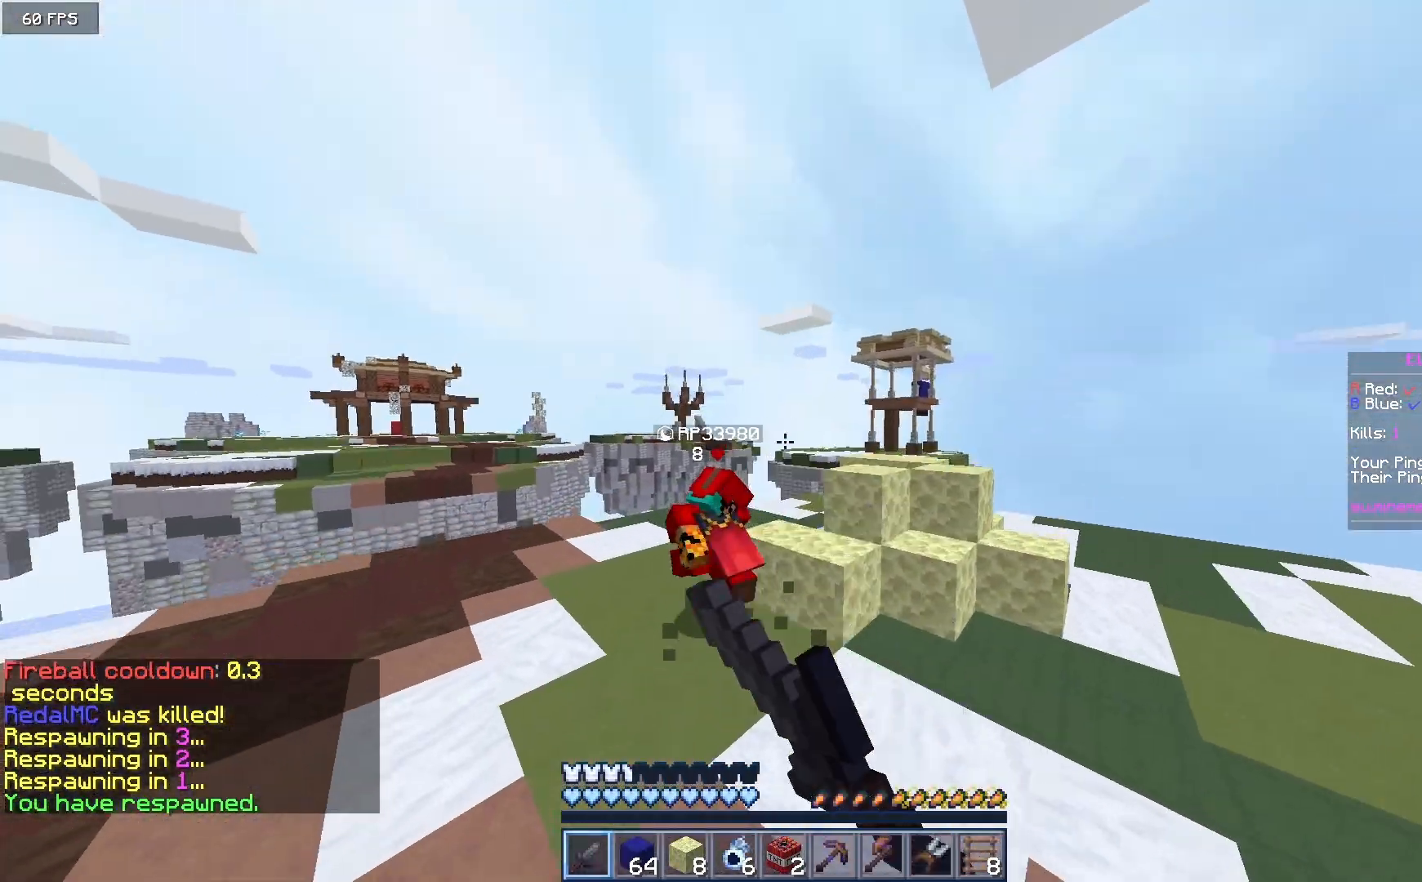
{"keys": ["w"], "mouse": [], "events": [[67, "mouse_left", "down"], [183, "mouse_left", "up"]]}
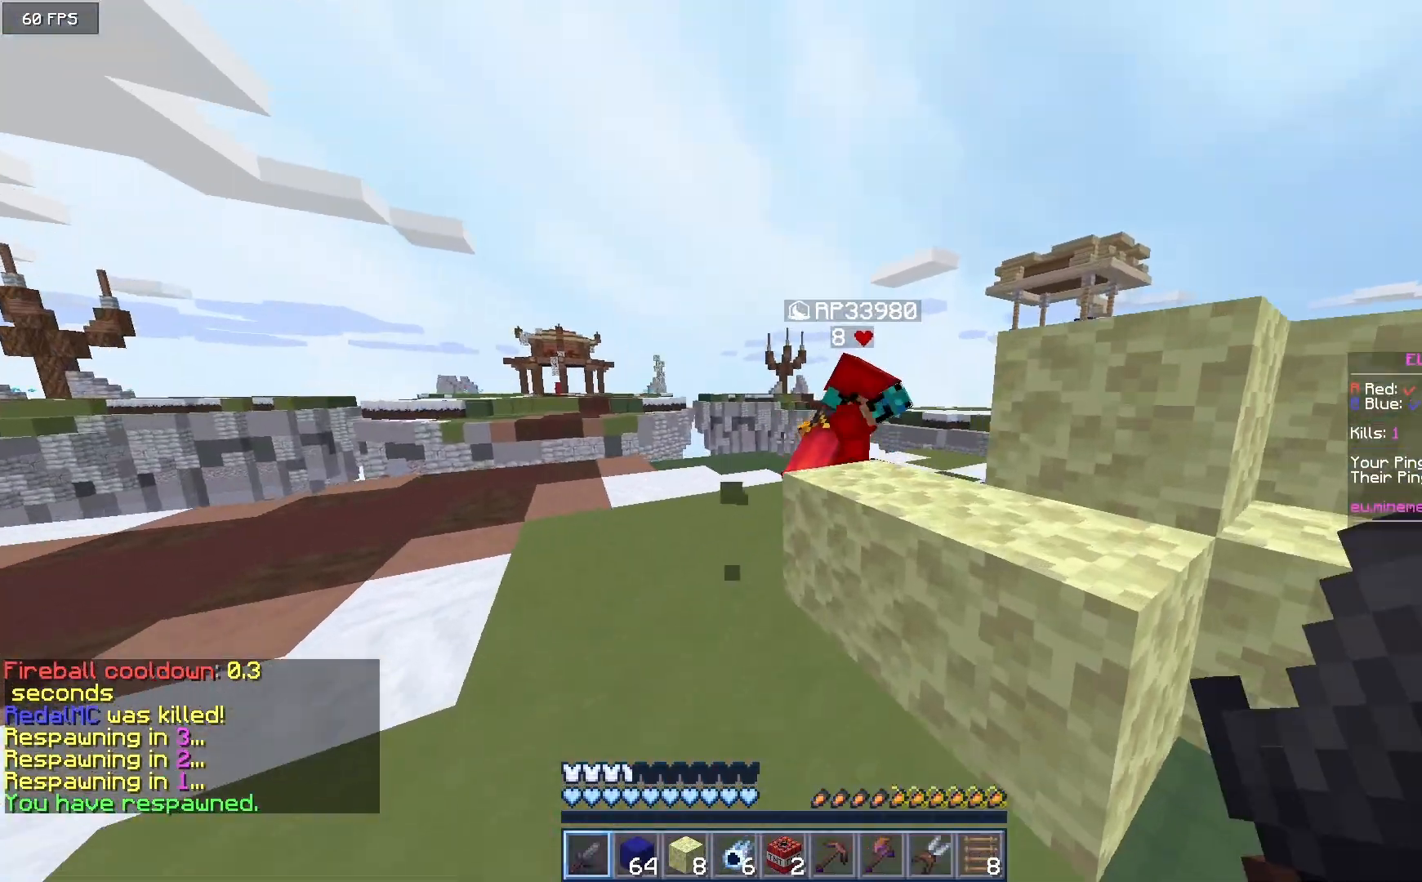
{"keys": ["a", "w"], "mouse": ["left"], "events": [[67, "mouse_left", "down"], [200, "a", "down"]]}
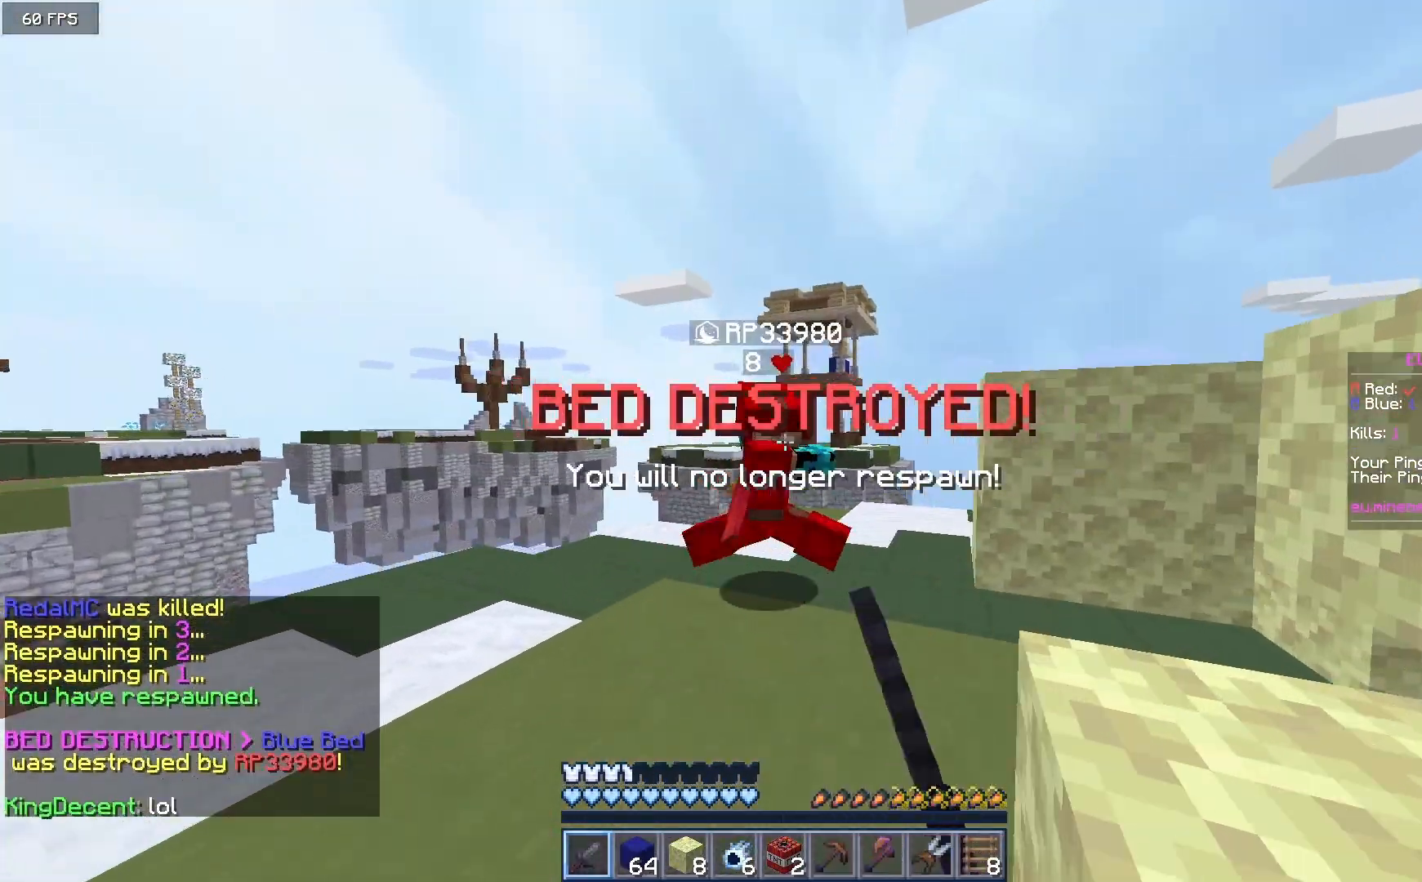
{"keys": ["w"], "mouse": [], "events": [[33, "mouse_left", "up"], [100, "mouse_left", "down"], [217, "a", "up"], [467, "mouse_left", "up"]]}
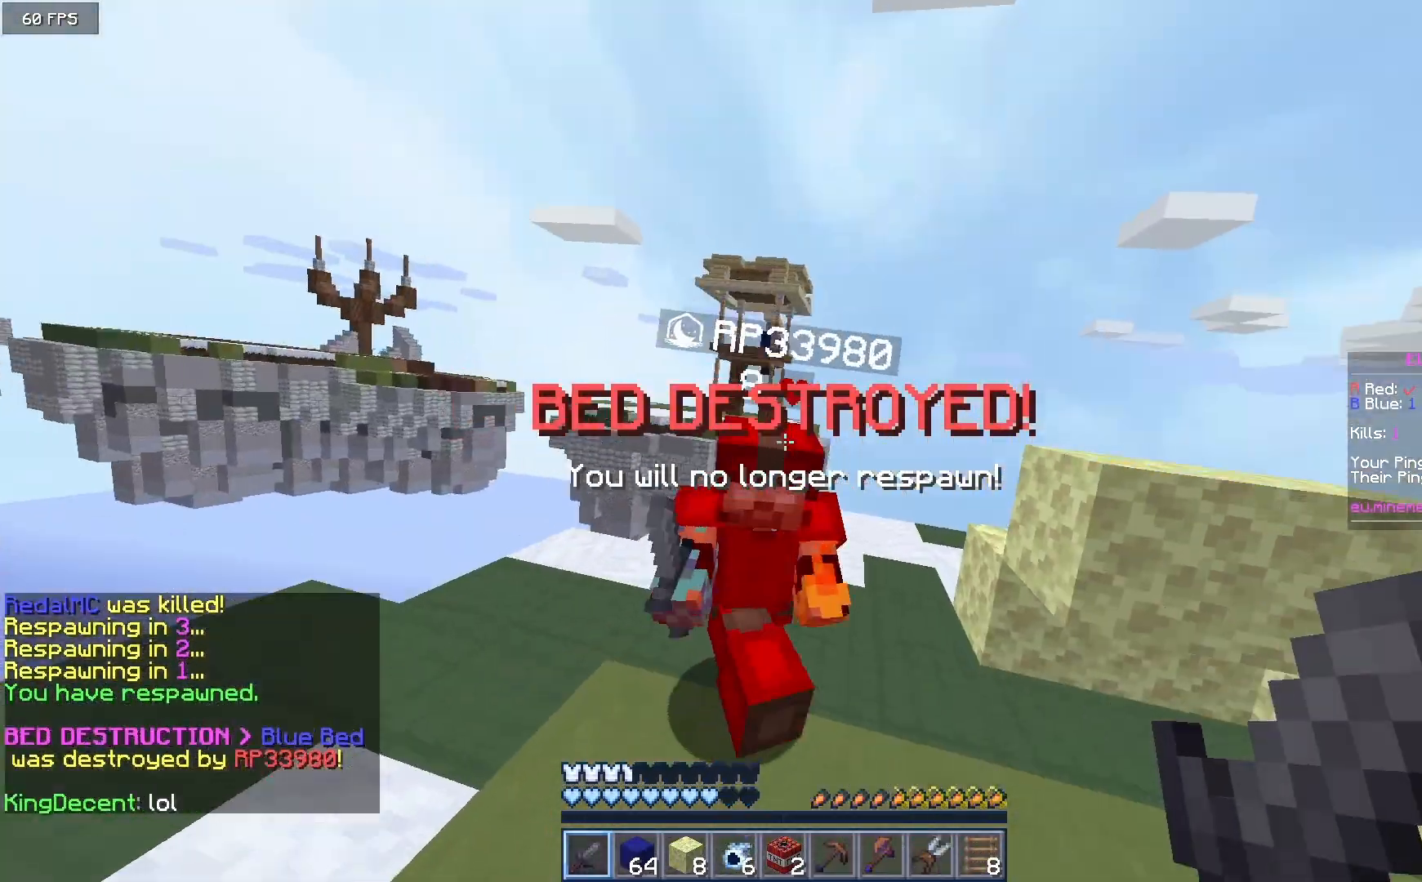
{"keys": ["w"], "mouse": ["left"], "events": [[83, "mouse_left", "down"]]}
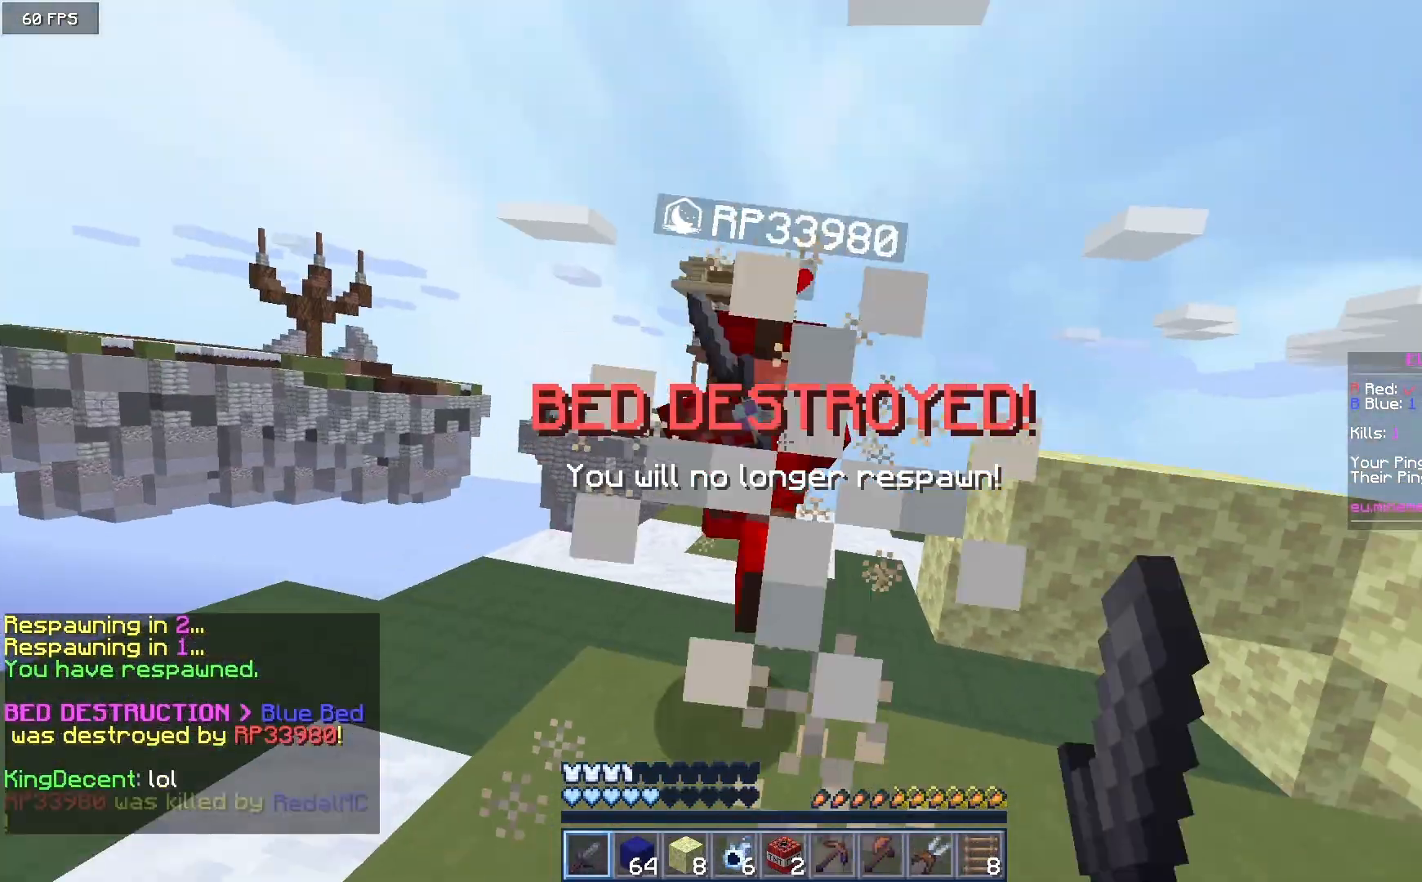
{"keys": ["a", "w"], "mouse": [], "events": [[450, "mouse_left", "up"], [483, "a", "down"]]}
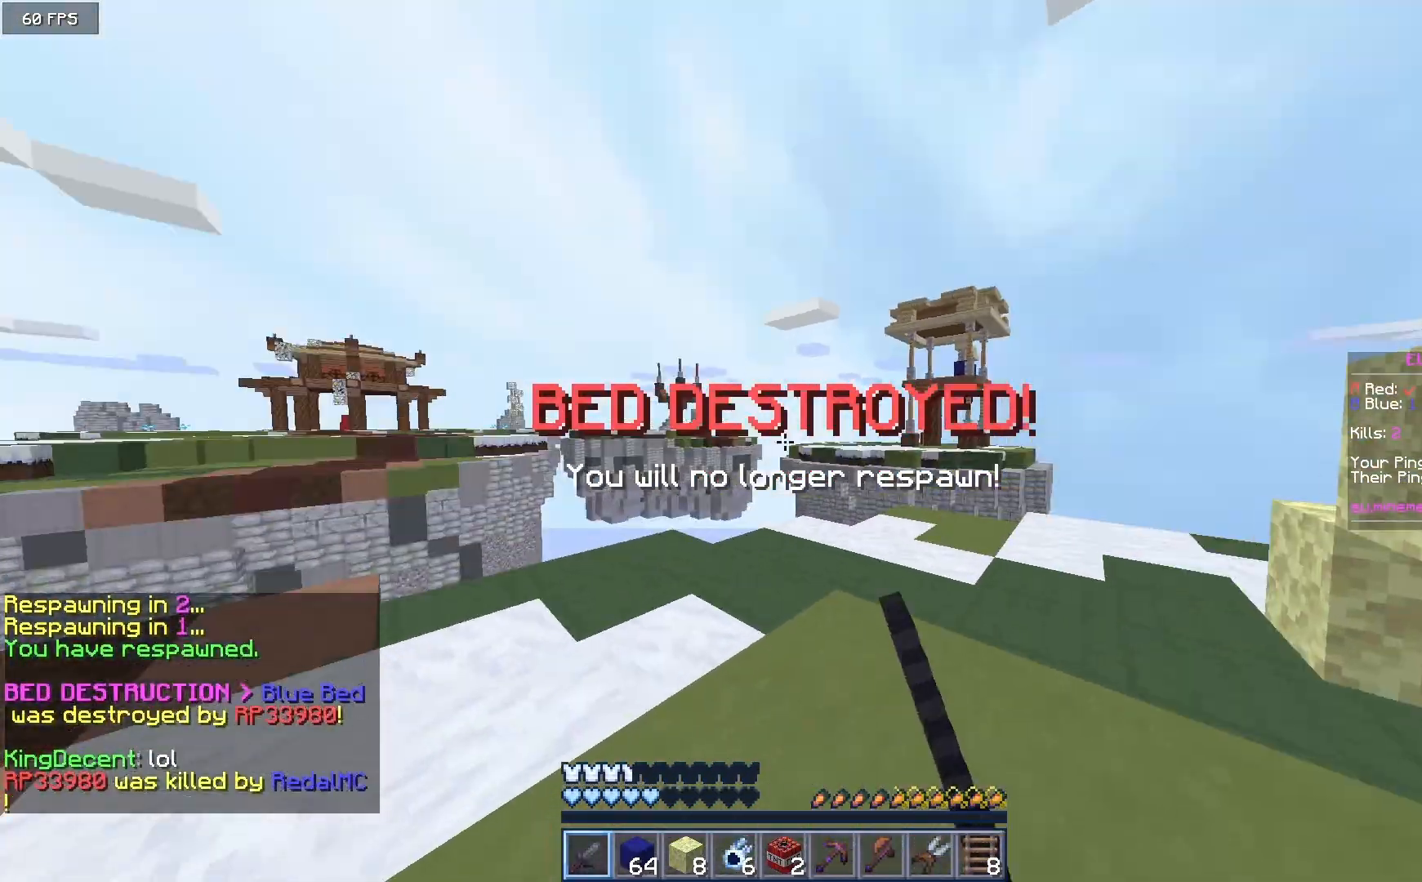
{"keys": ["a", "w"], "mouse": [], "events": []}
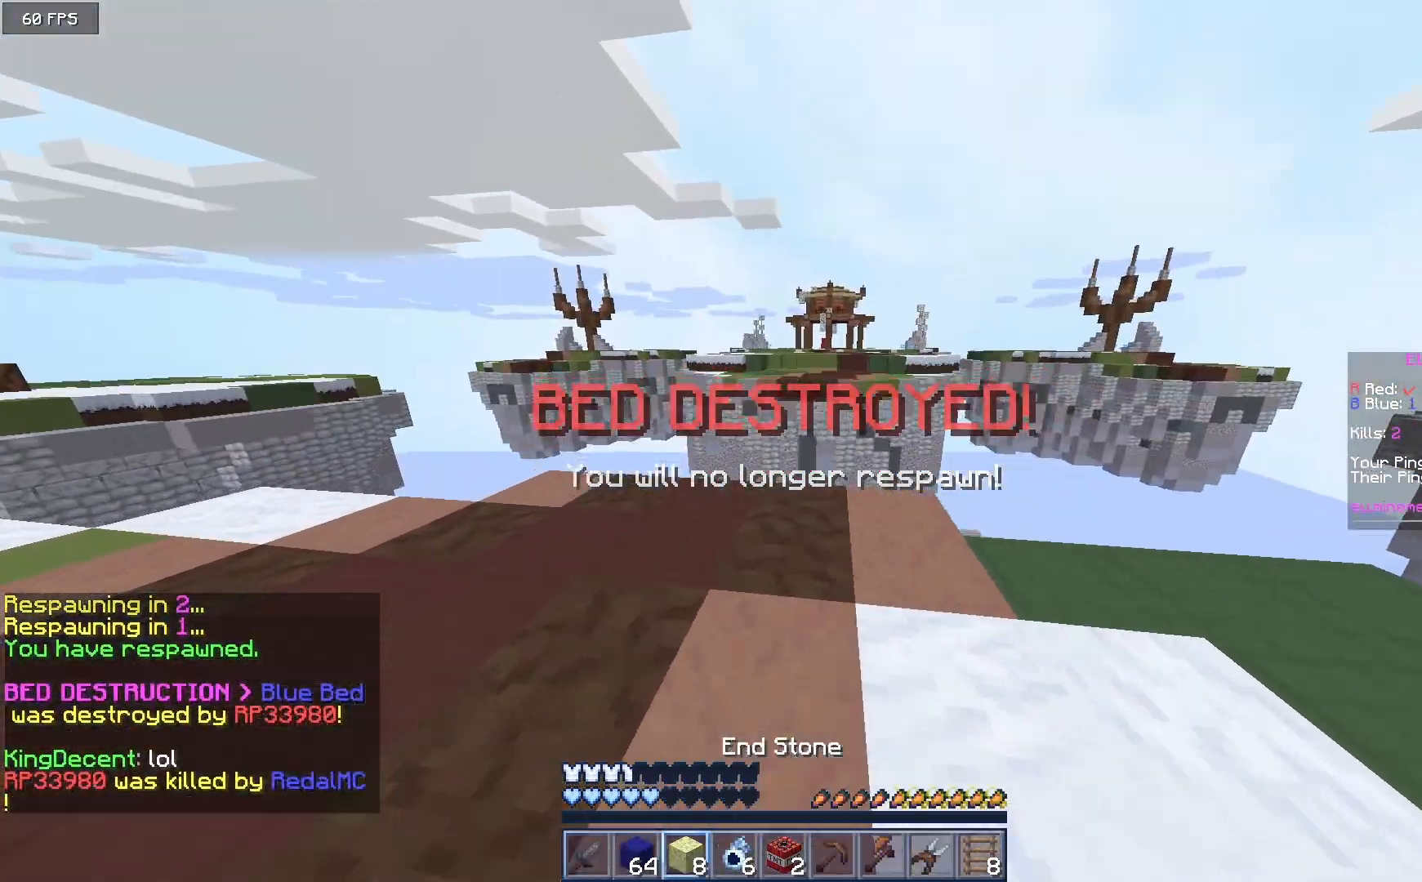
{"keys": ["w"], "mouse": [], "events": [[317, "a", "up"]]}
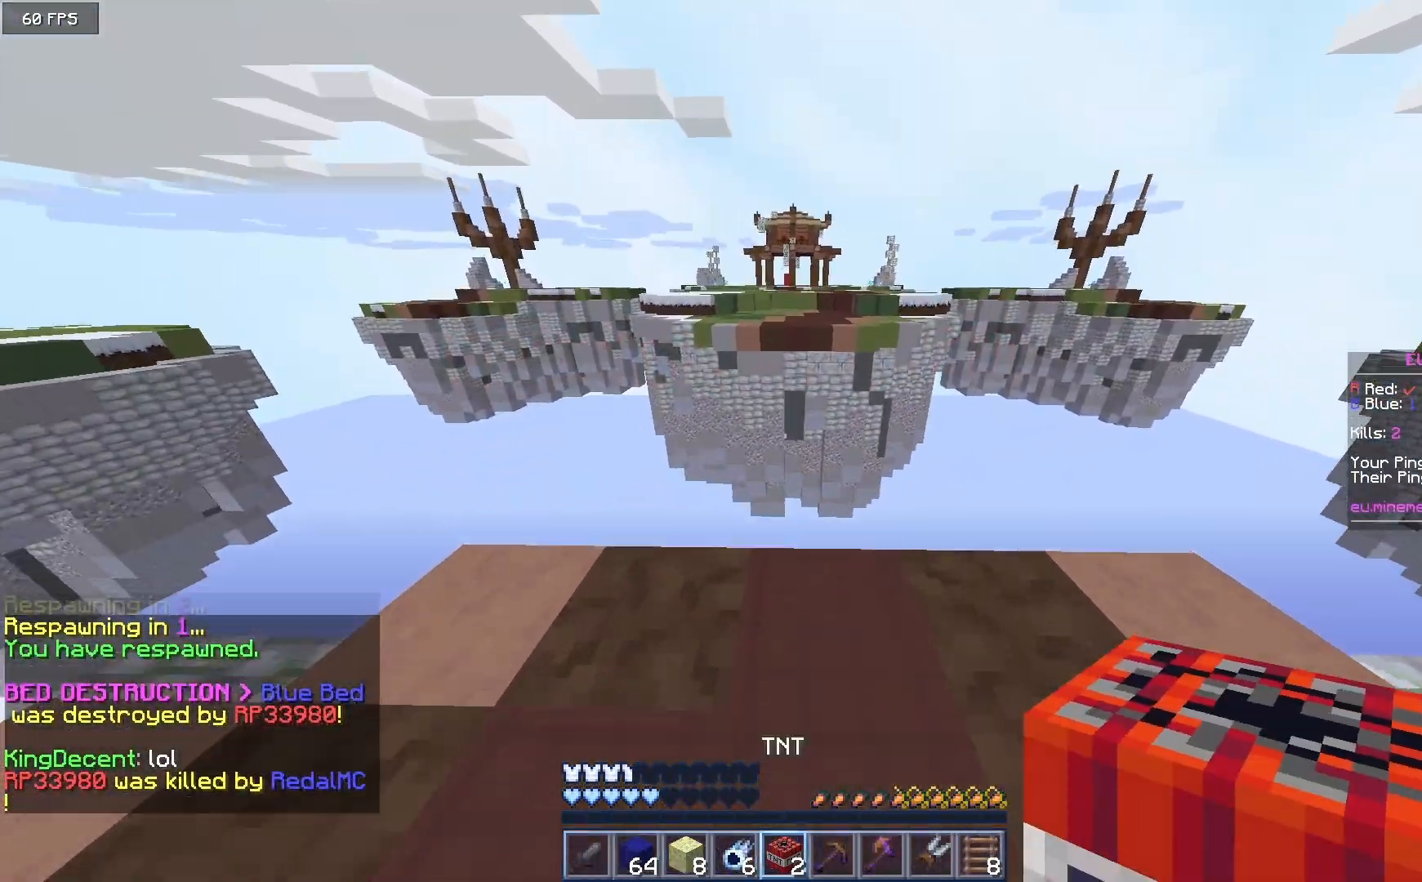
{"keys": ["w"], "mouse": ["right"], "events": [[317, "mouse_right", "down"]]}
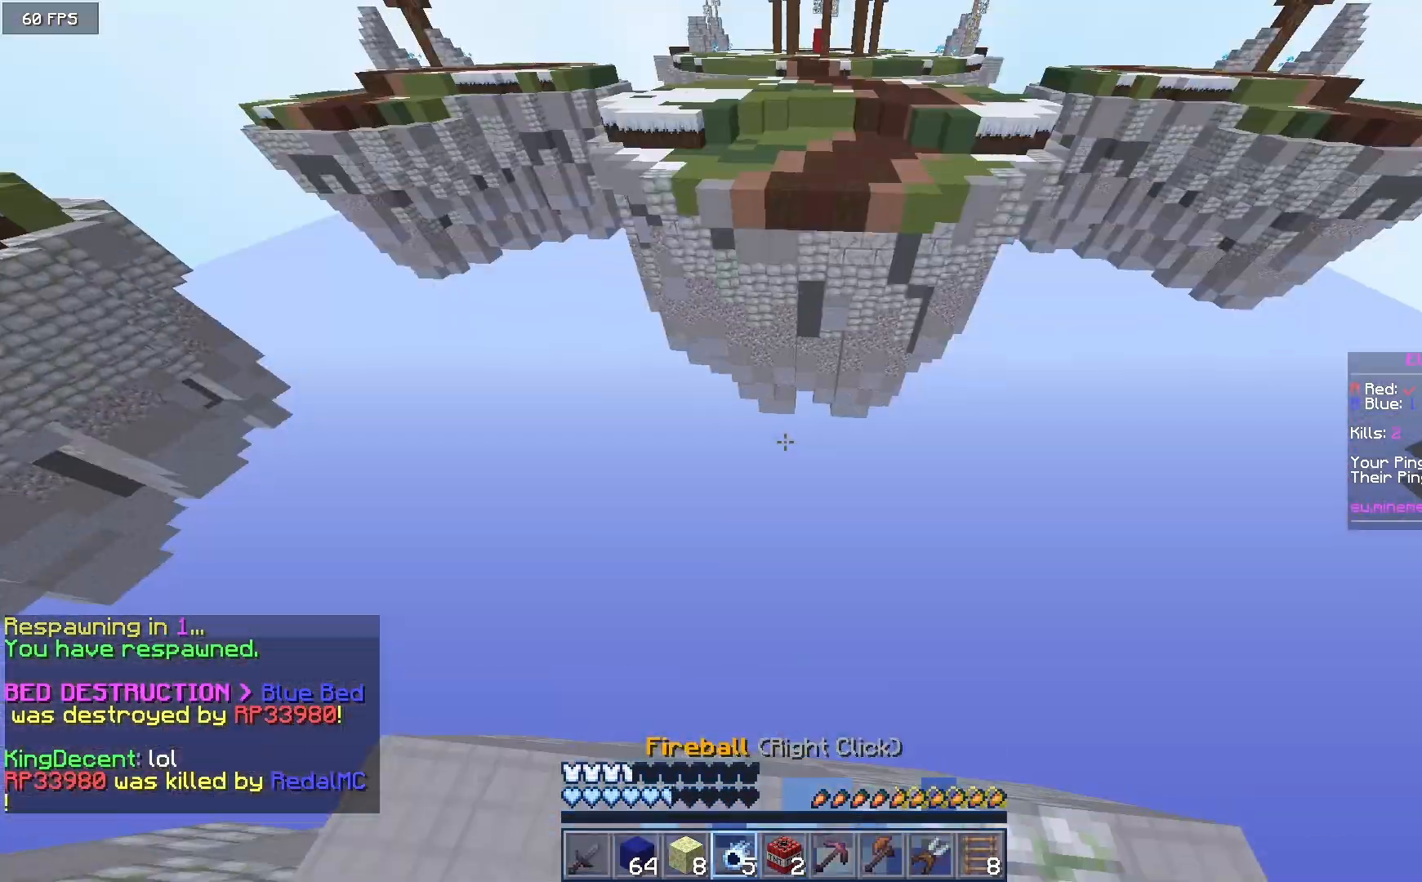
{"keys": ["w"], "mouse": [], "events": [[67, "mouse_right", "up"]]}
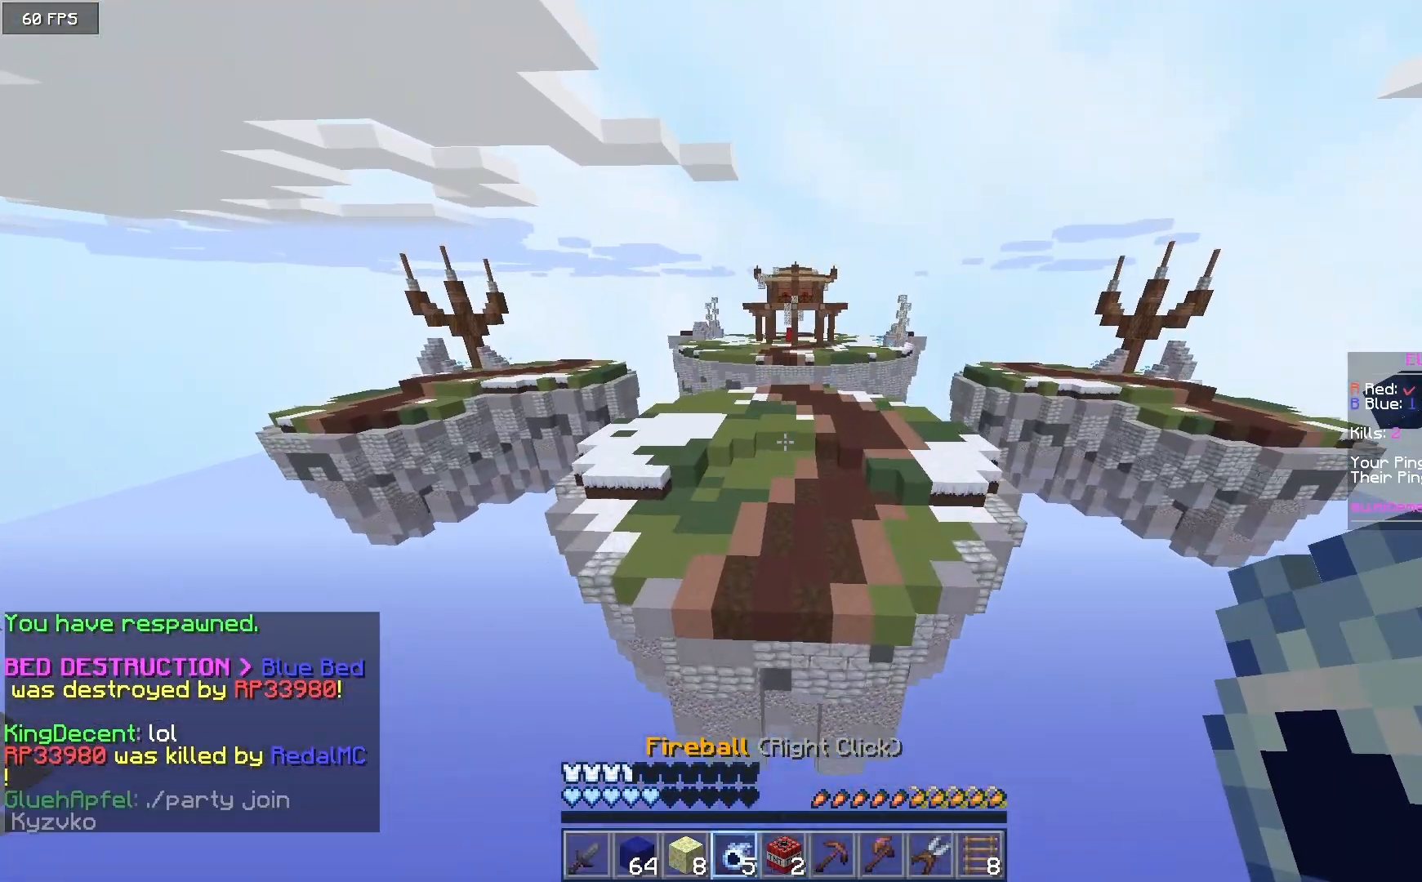
{"keys": ["w"], "mouse": [], "events": []}
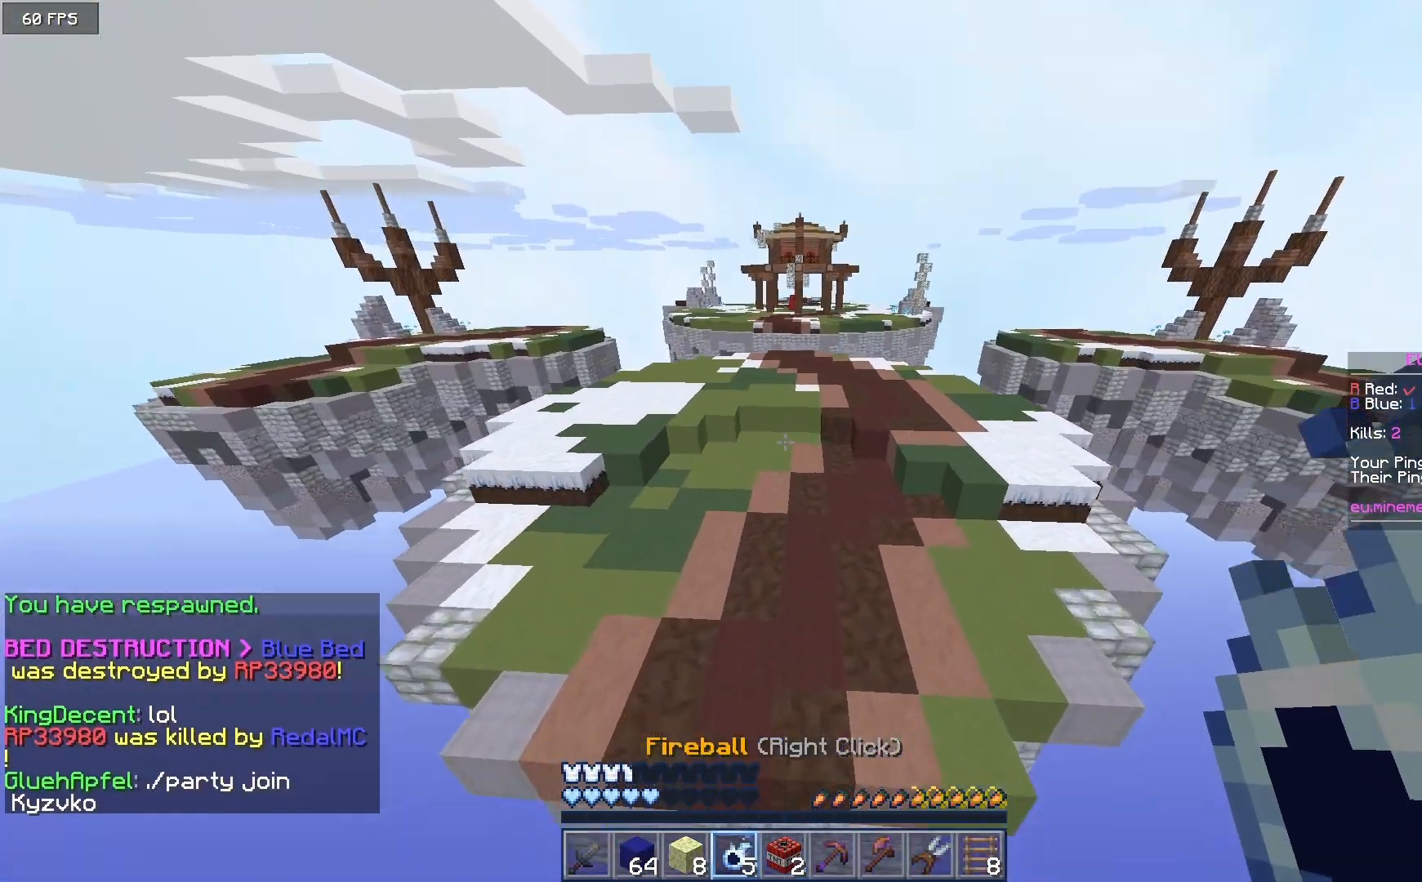
{"keys": ["w"], "mouse": ["right"], "events": [[383, "mouse_right", "down"]]}
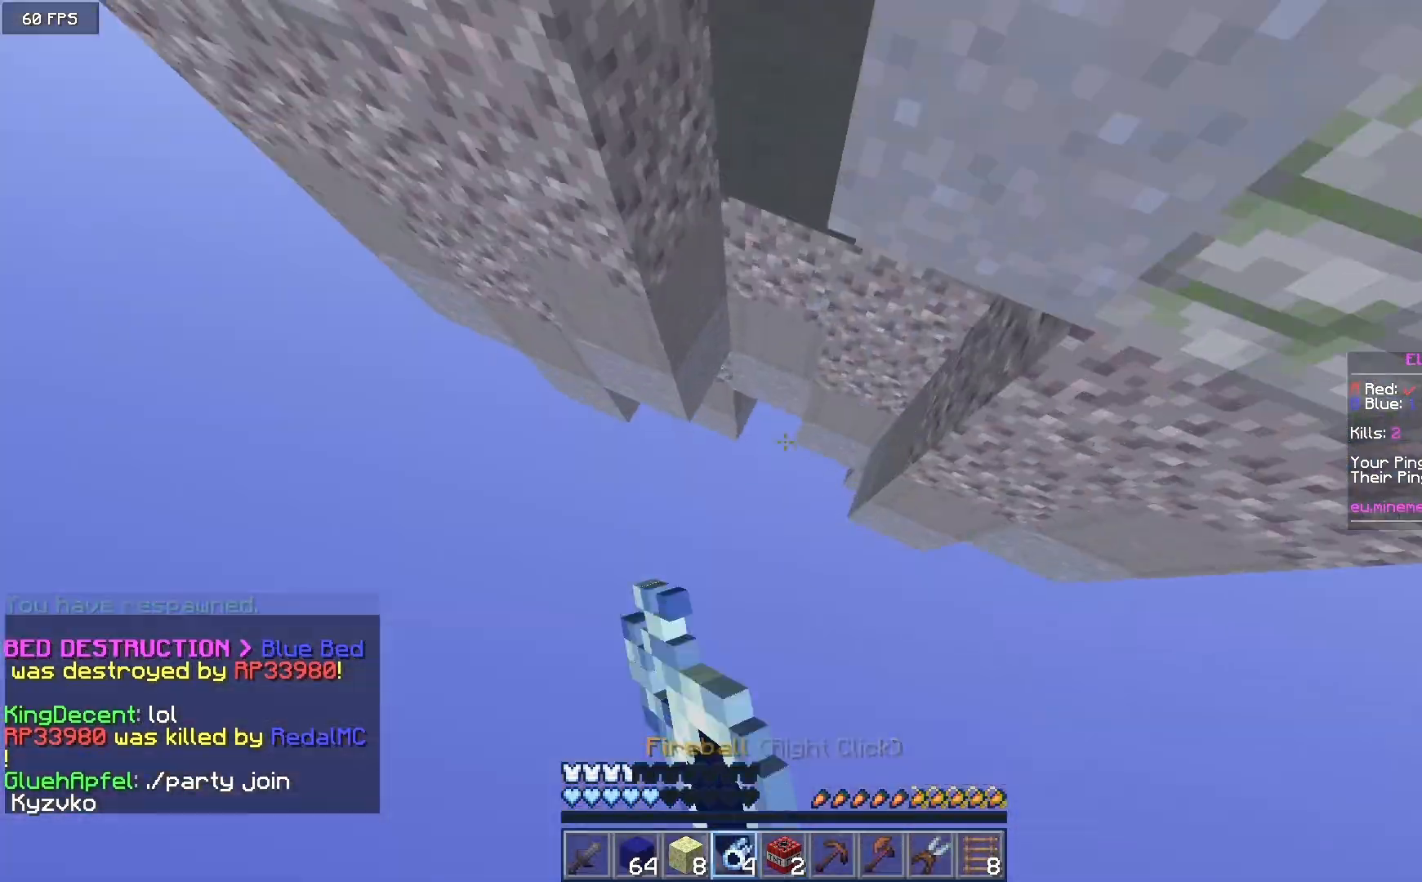
{"keys": [], "mouse": [], "events": [[167, "mouse_right", "up"], [167, "w", "up"], [250, "mouse_right", "down"], [367, "mouse_right", "up"]]}
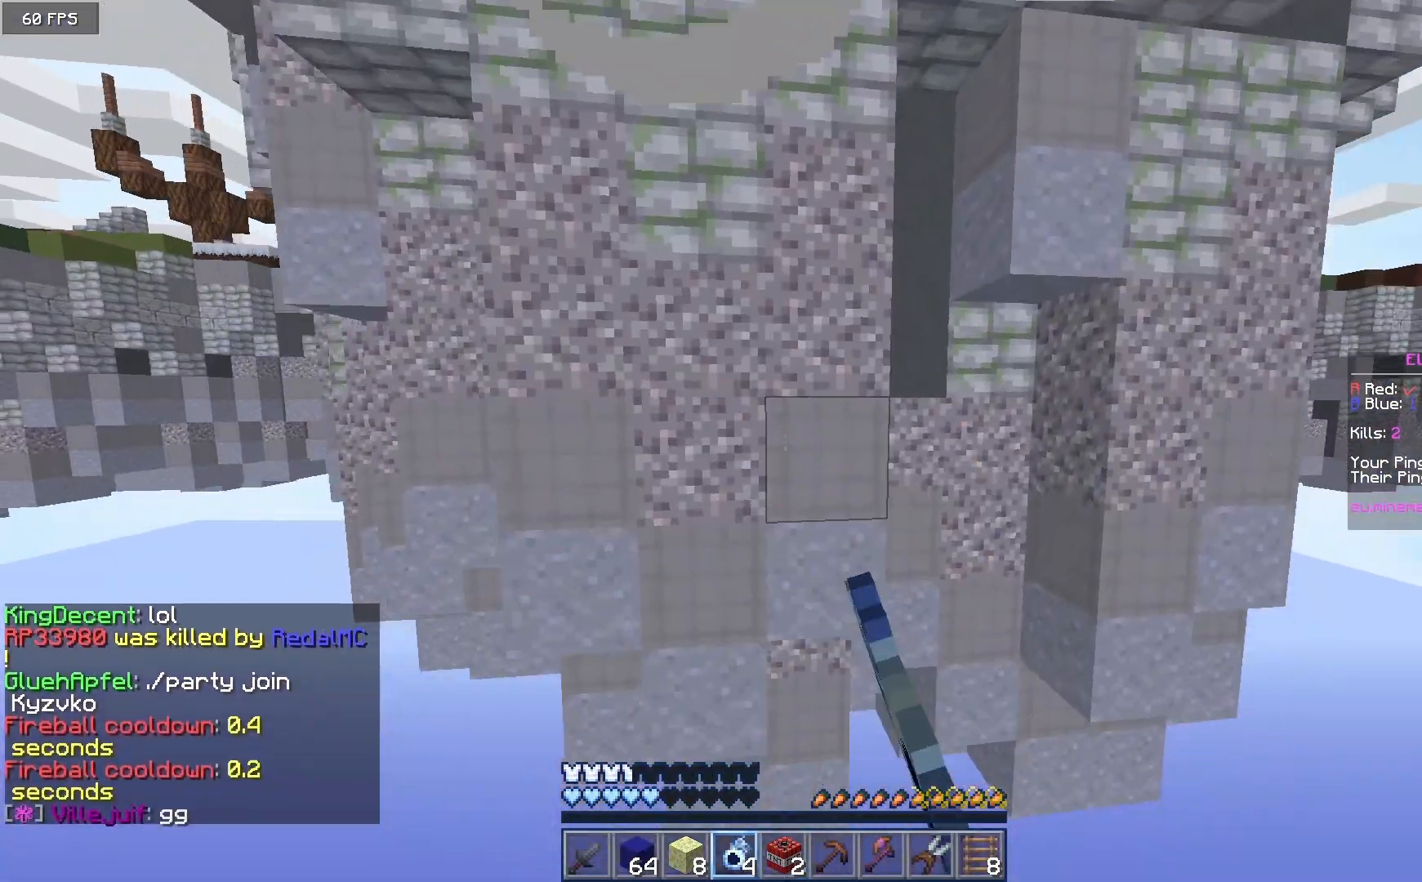
{"keys": [], "mouse": ["right"], "events": [[417, "mouse_right", "down"]]}
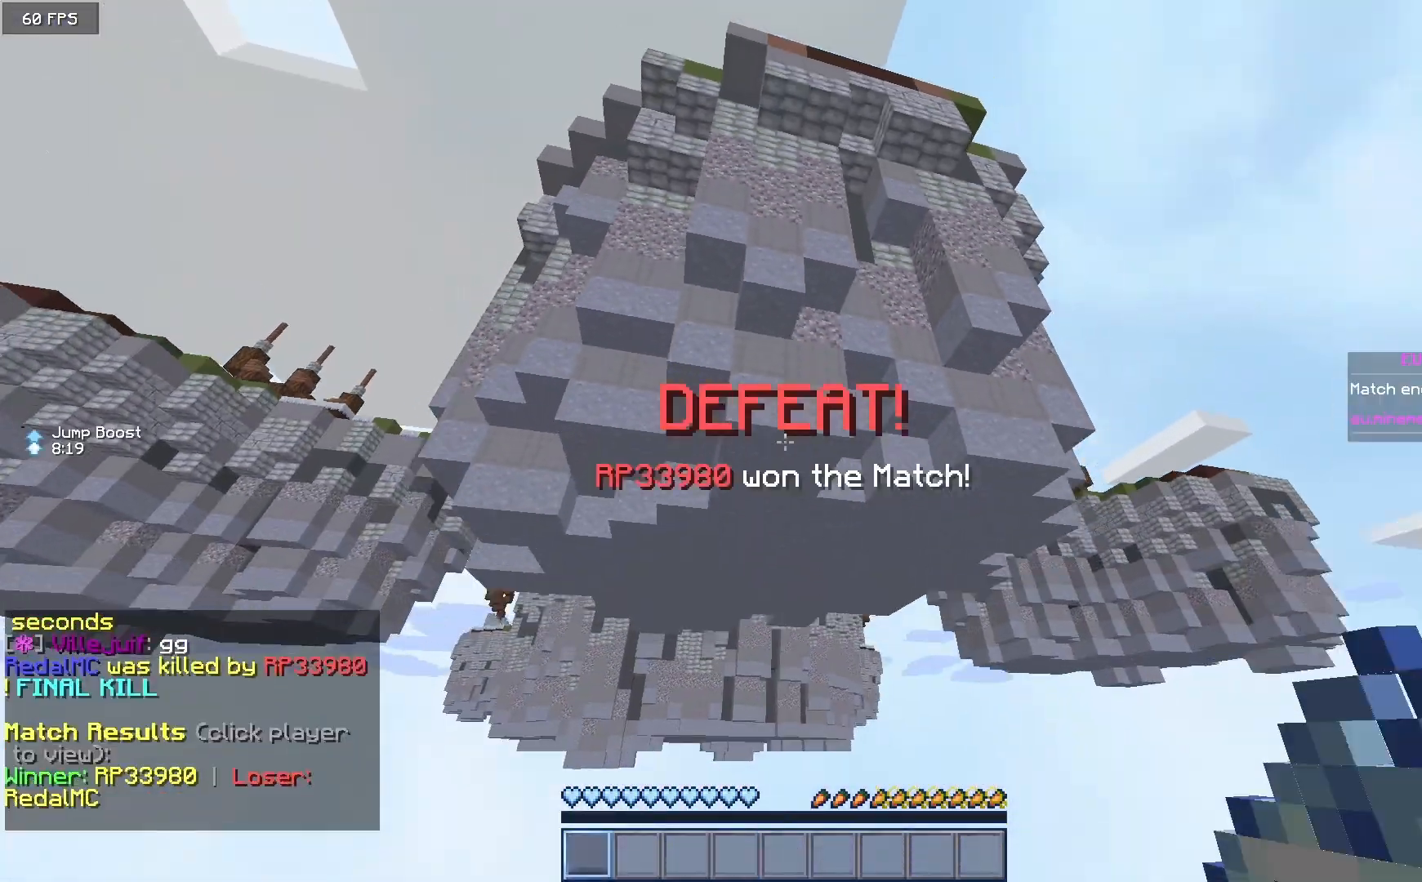
{"keys": [], "mouse": [], "events": [[117, "mouse_right", "up"]]}
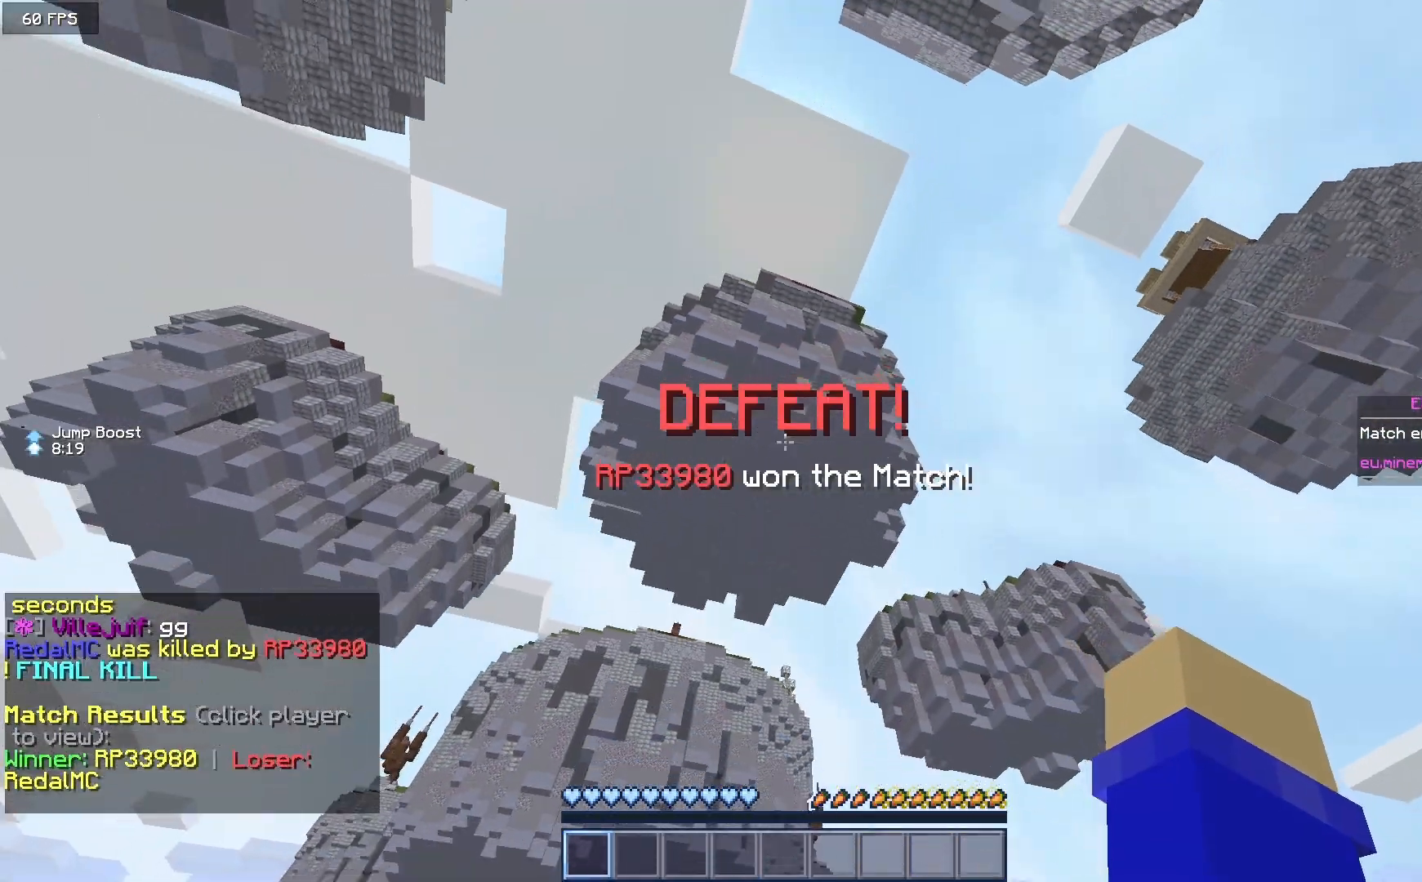
{"keys": [], "mouse": [], "events": []}
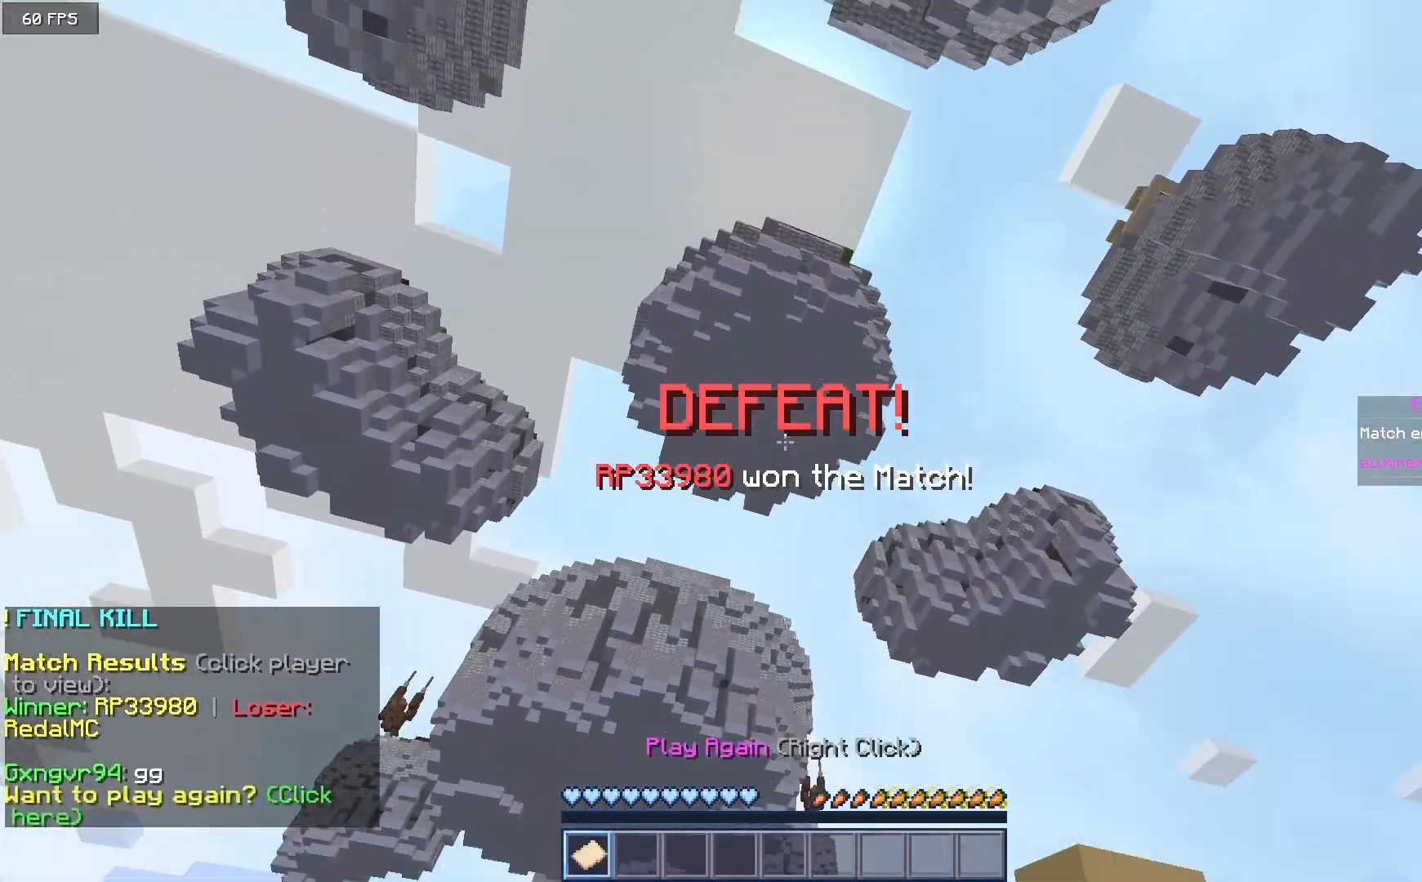
{"keys": [], "mouse": [], "events": [[67, "s", "down"], [133, "s", "up"]]}
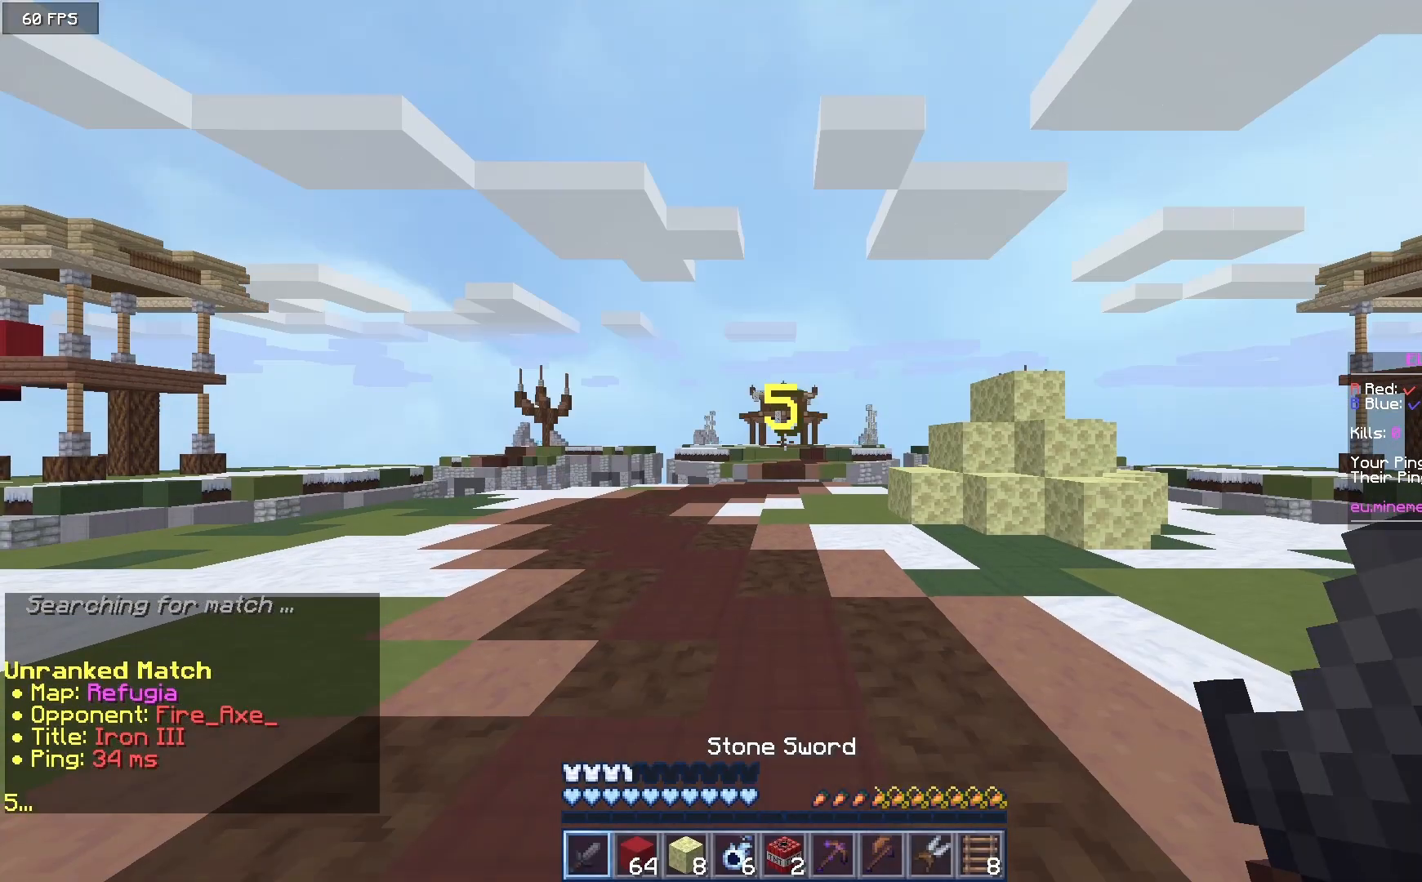
{"keys": [], "mouse": [], "events": []}
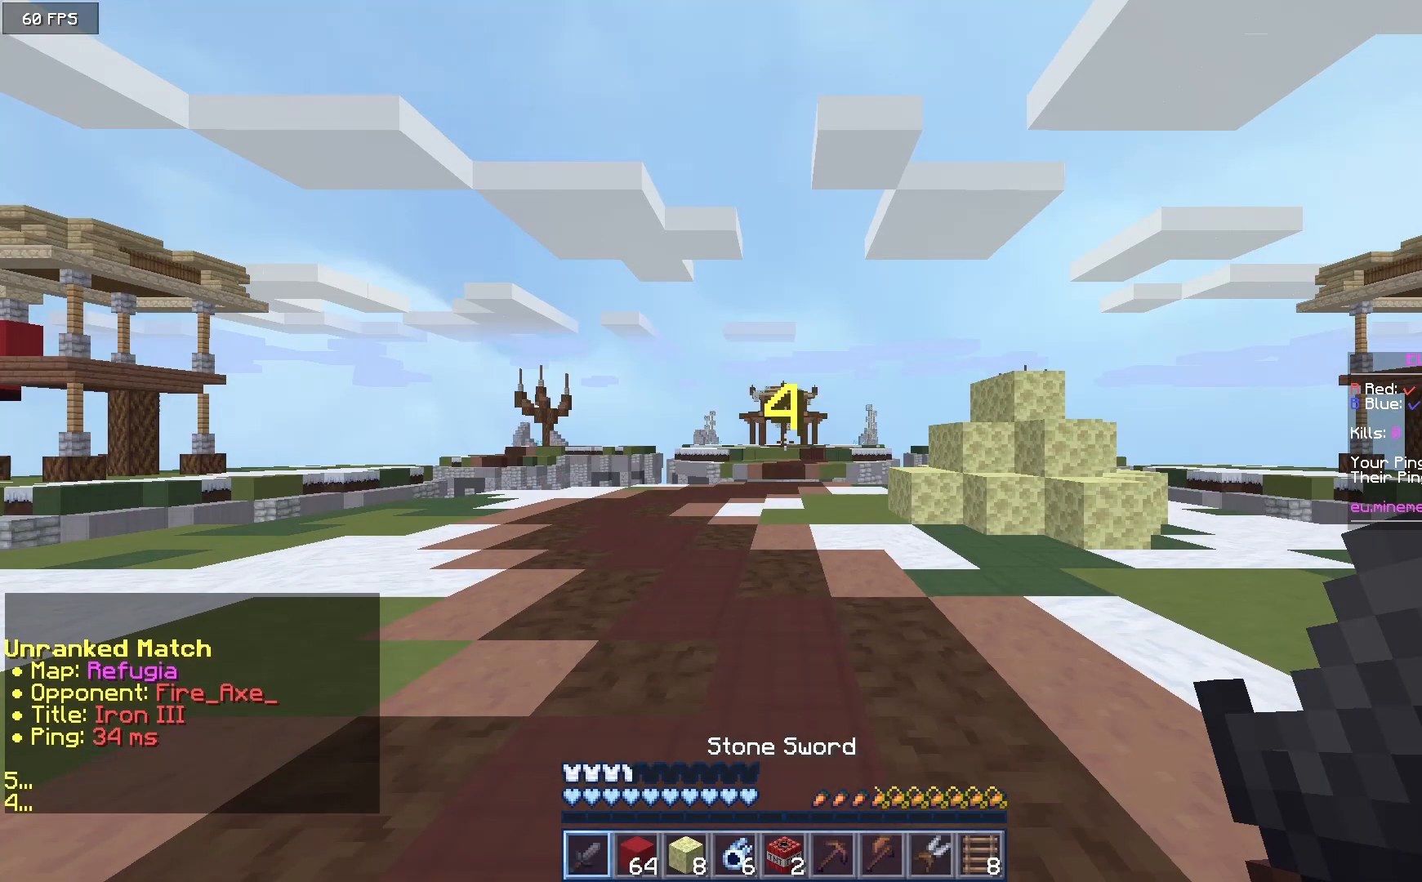
{"keys": [], "mouse": [], "events": []}
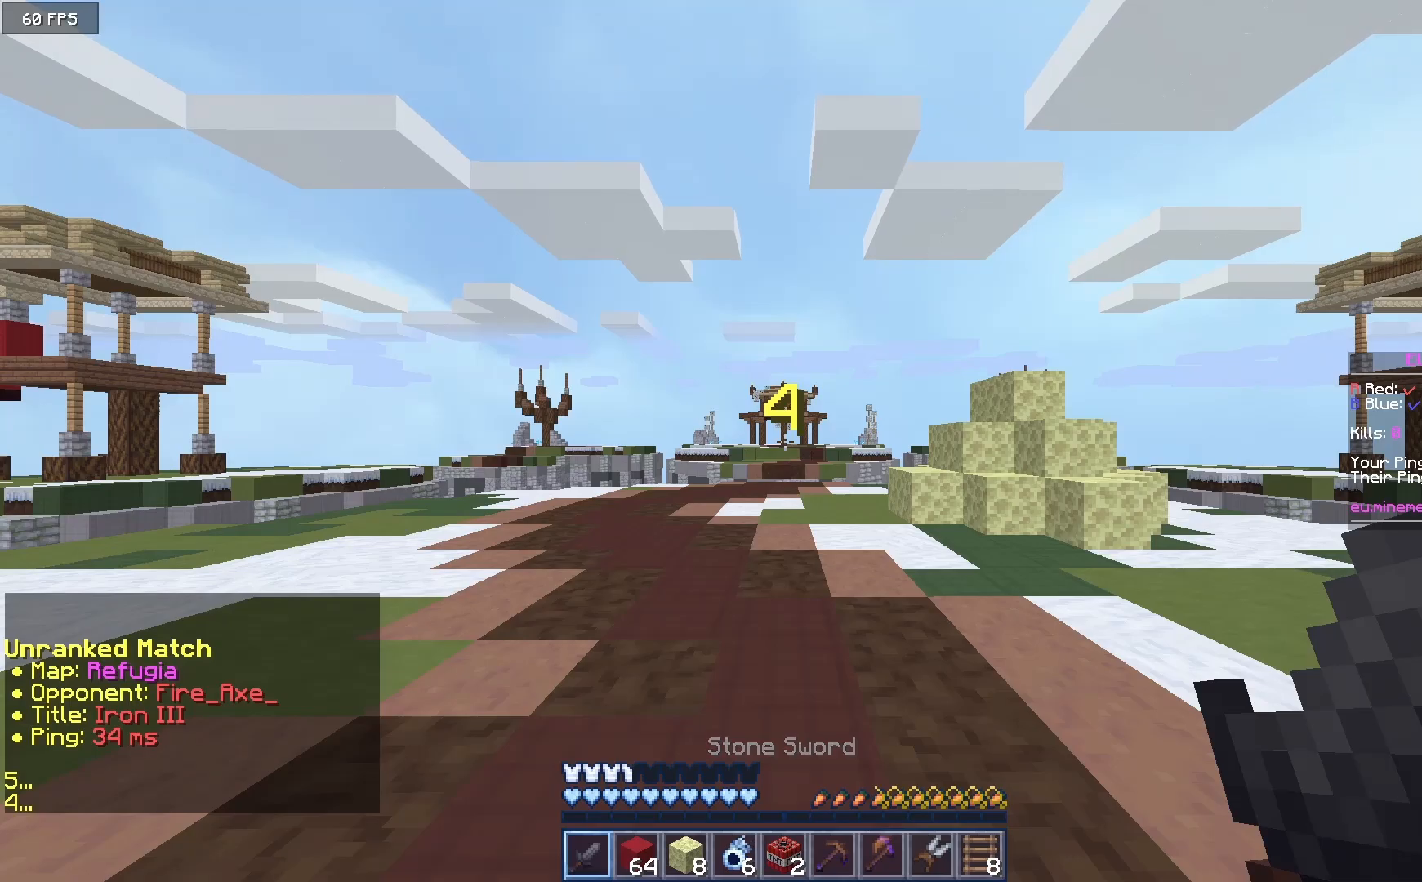
{"keys": [], "mouse": [], "events": []}
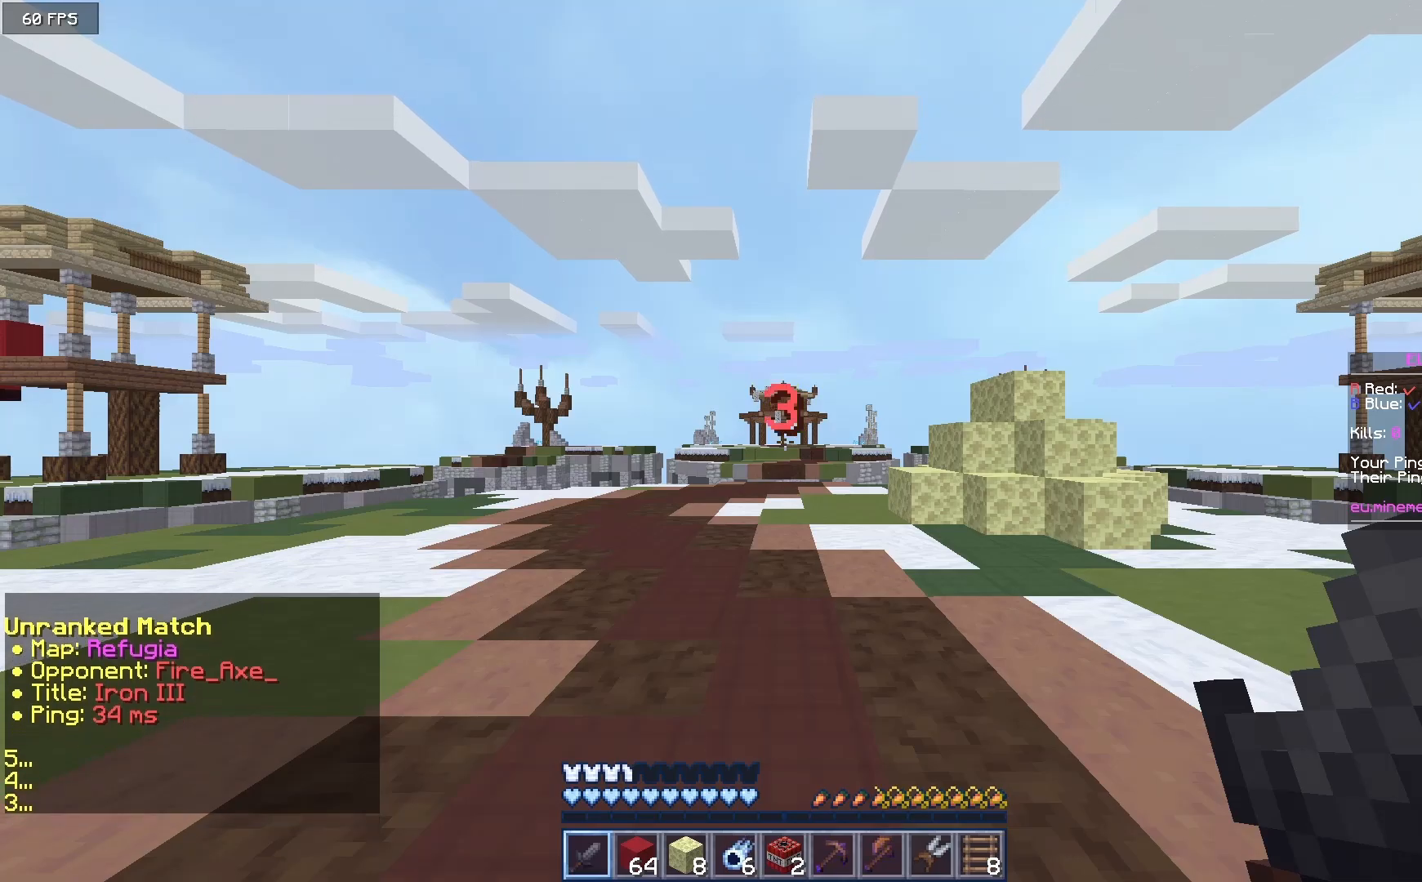
{"keys": [], "mouse": [], "events": []}
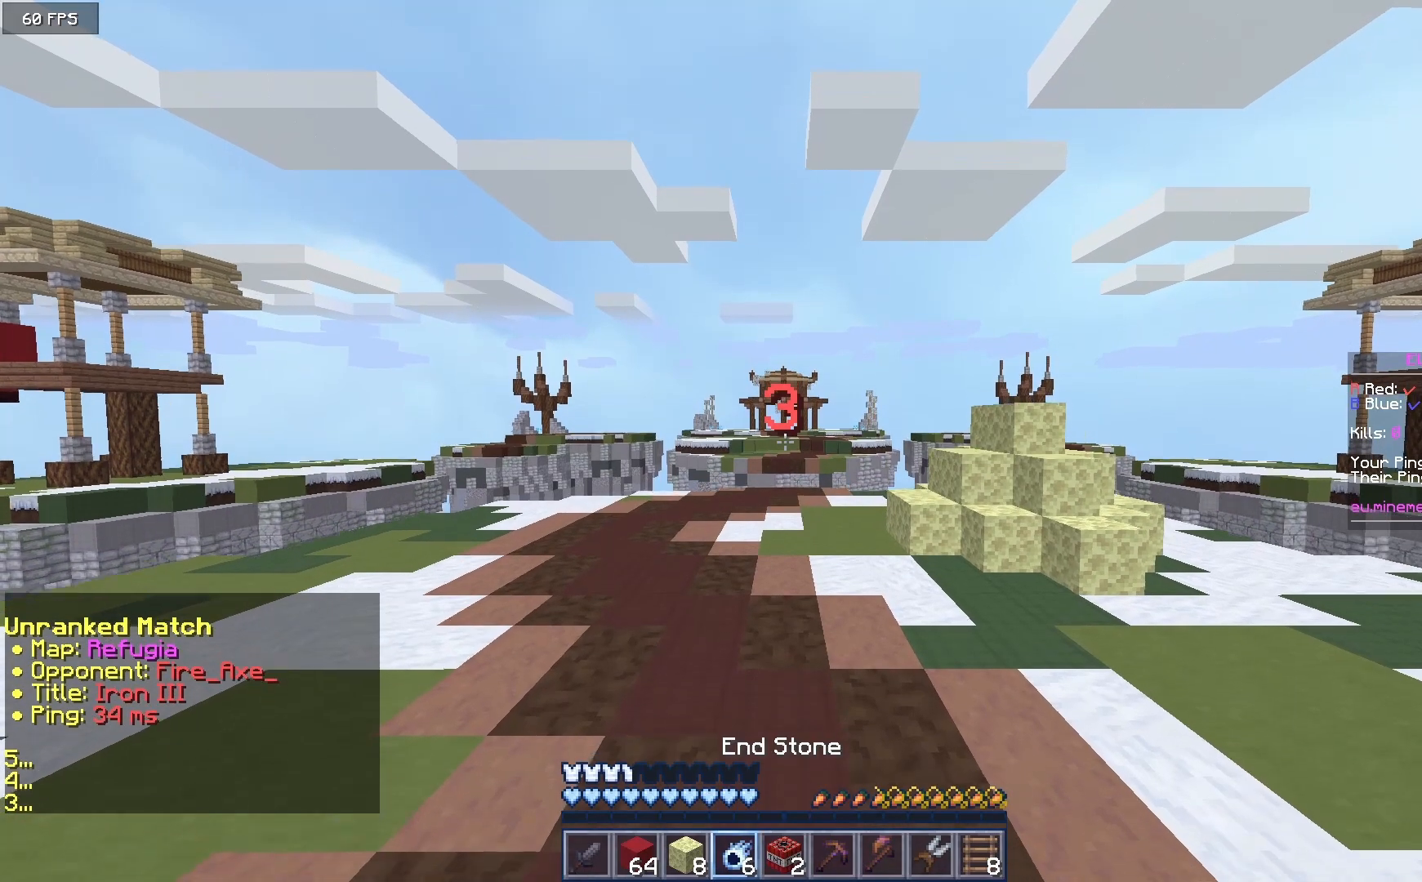
{"keys": [], "mouse": [], "events": []}
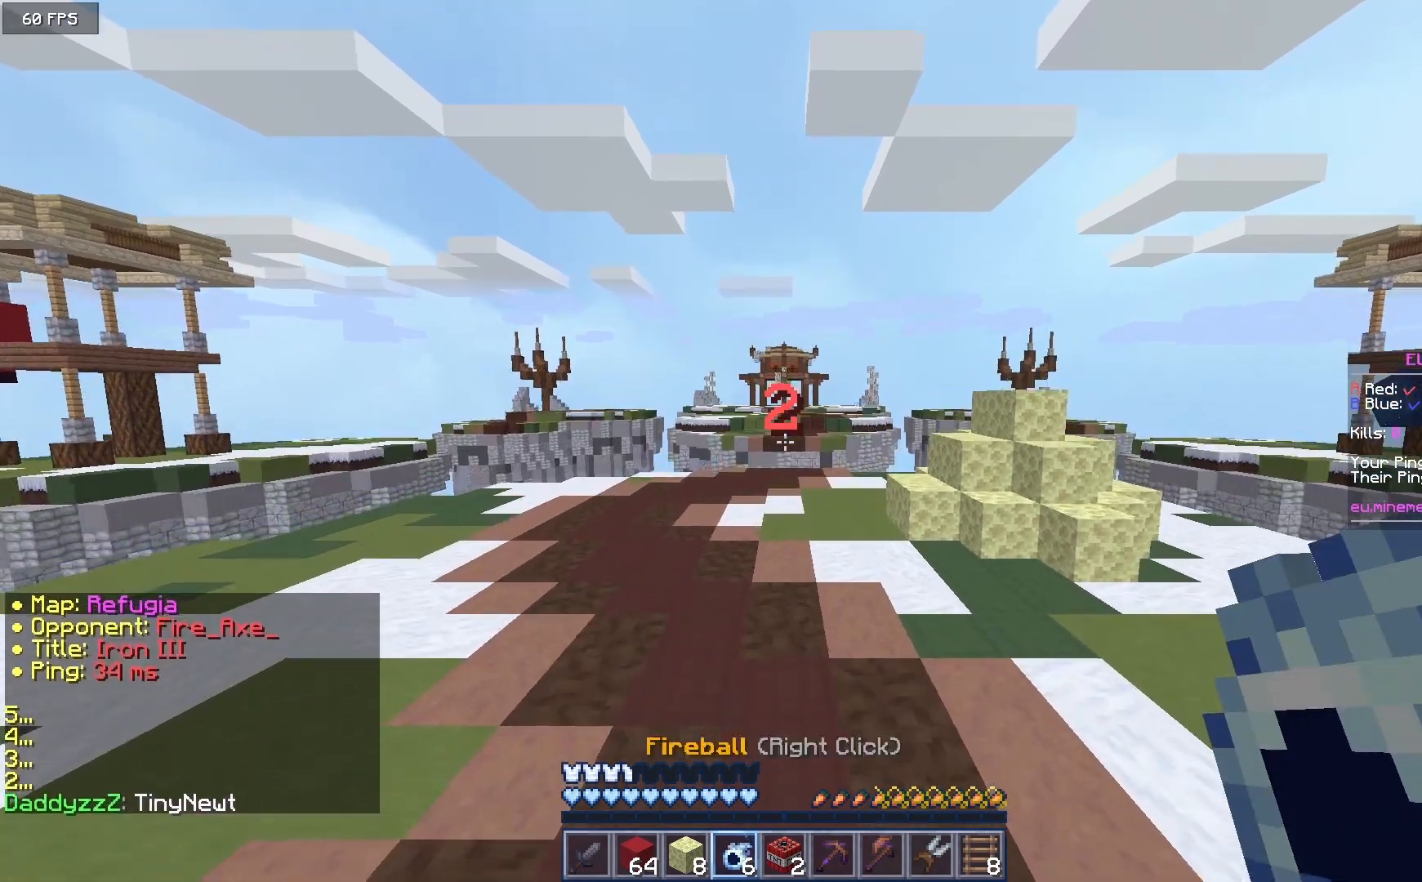
{"keys": [], "mouse": ["left"], "events": [[133, "mouse_left", "down"]]}